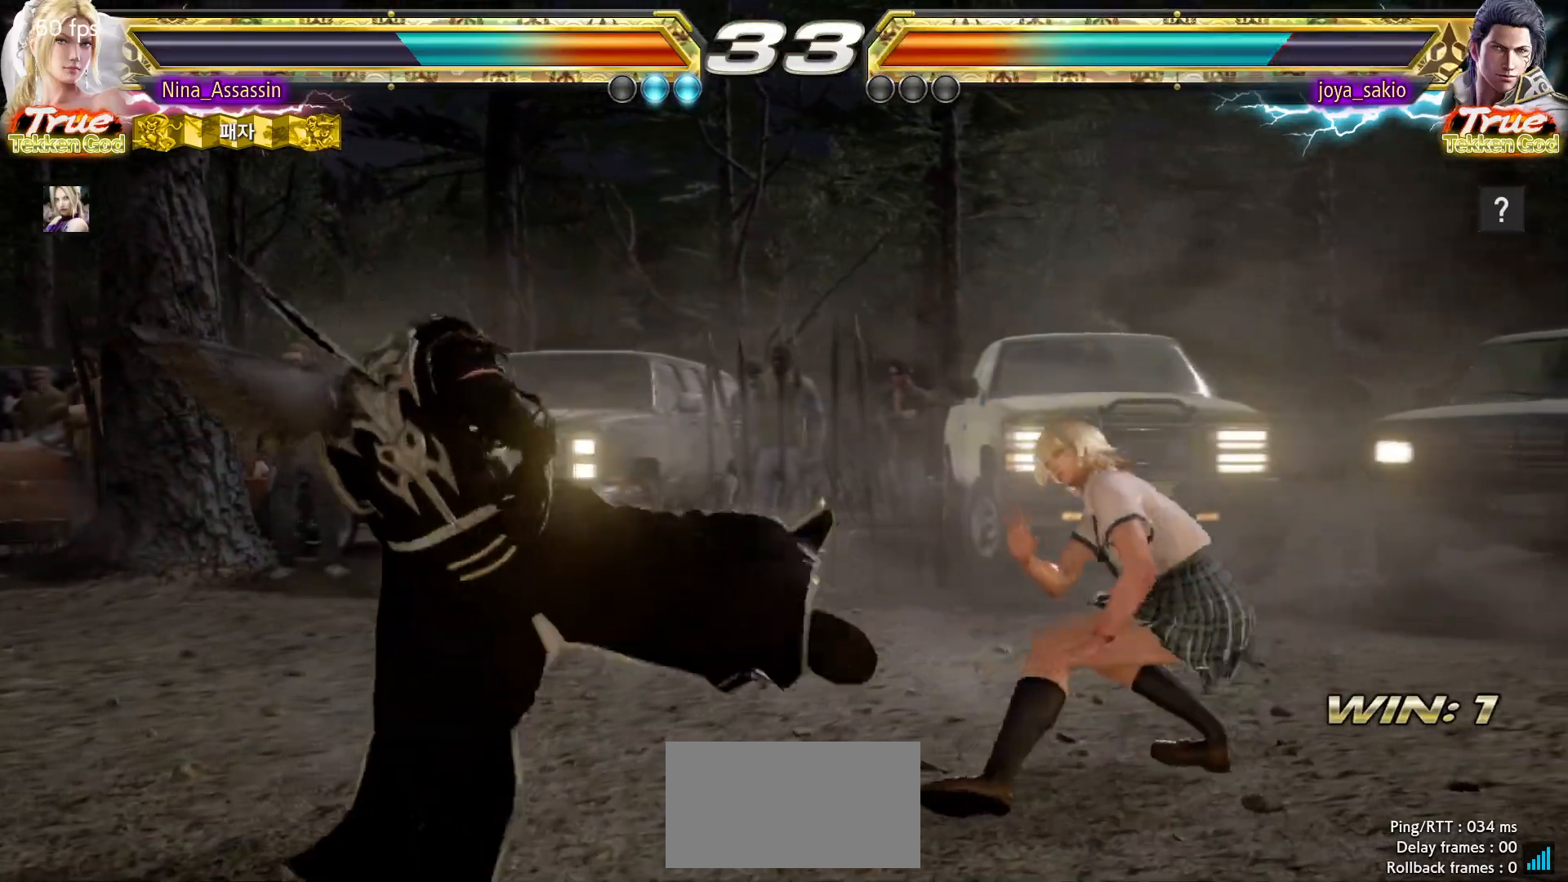
Gameplay with a controller (arcade stick); each line is a JSON object with the inputs held at the frame after it (dt_ms = milliseconds from this image to that frame). "events" lists button and stick changes between this image and that frame as [ms after this image, input, new state], when the widget could be followed in between. Not read: L3 R3.
{"dt_ms": 500, "buttons": [], "left_stick": "down-right", "events": [[100, "left_stick", "center"], [183, "left_stick", "right"], [300, "left_stick", "down"], [350, "left_stick", "center"], [467, "left_stick", "down-right"]]}
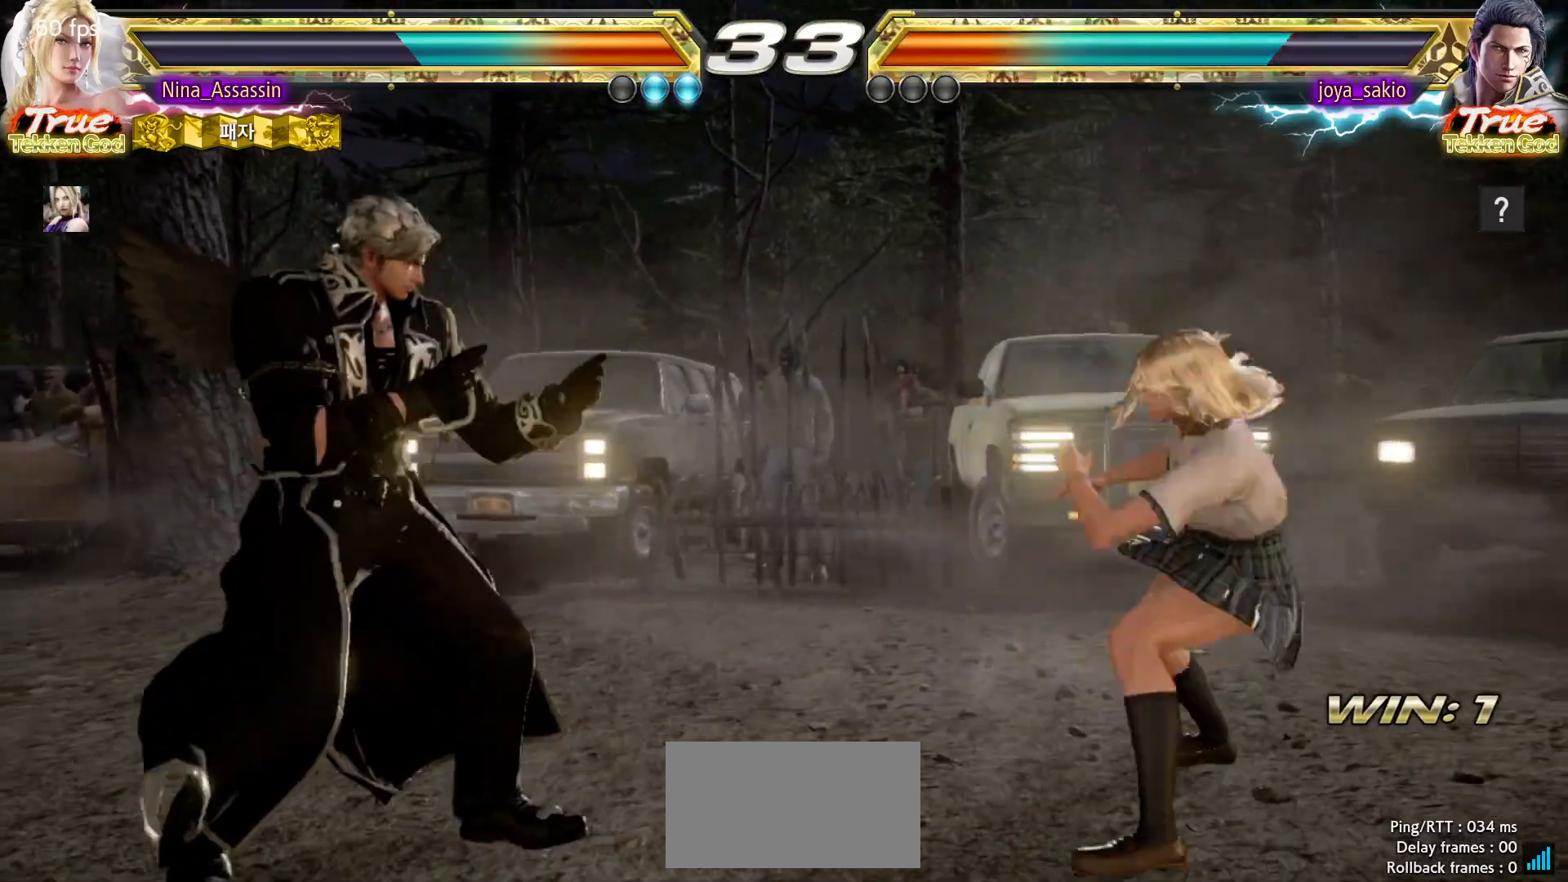
{"dt_ms": 500, "buttons": [], "left_stick": "center", "events": [[50, "left_stick", "left"], [67, "CROSS", "down"], [133, "CROSS", "up"], [167, "TRIANGLE", "down"], [233, "TRIANGLE", "up"], [300, "TRIANGLE", "down"], [367, "TRIANGLE", "up"], [500, "left_stick", "center"]]}
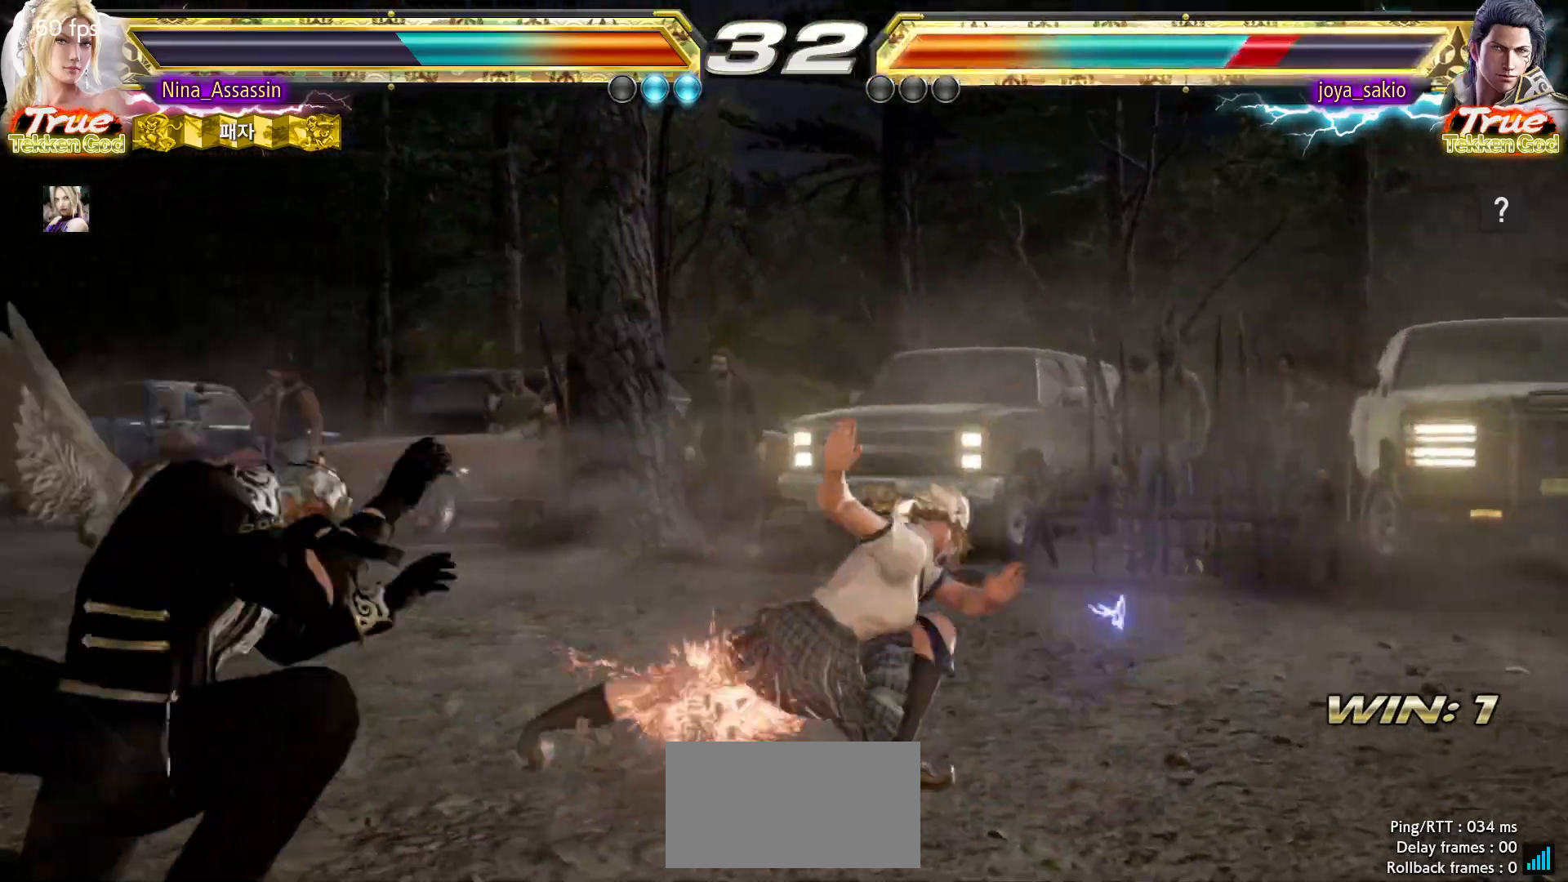
{"dt_ms": 1000, "buttons": [], "left_stick": "center"}
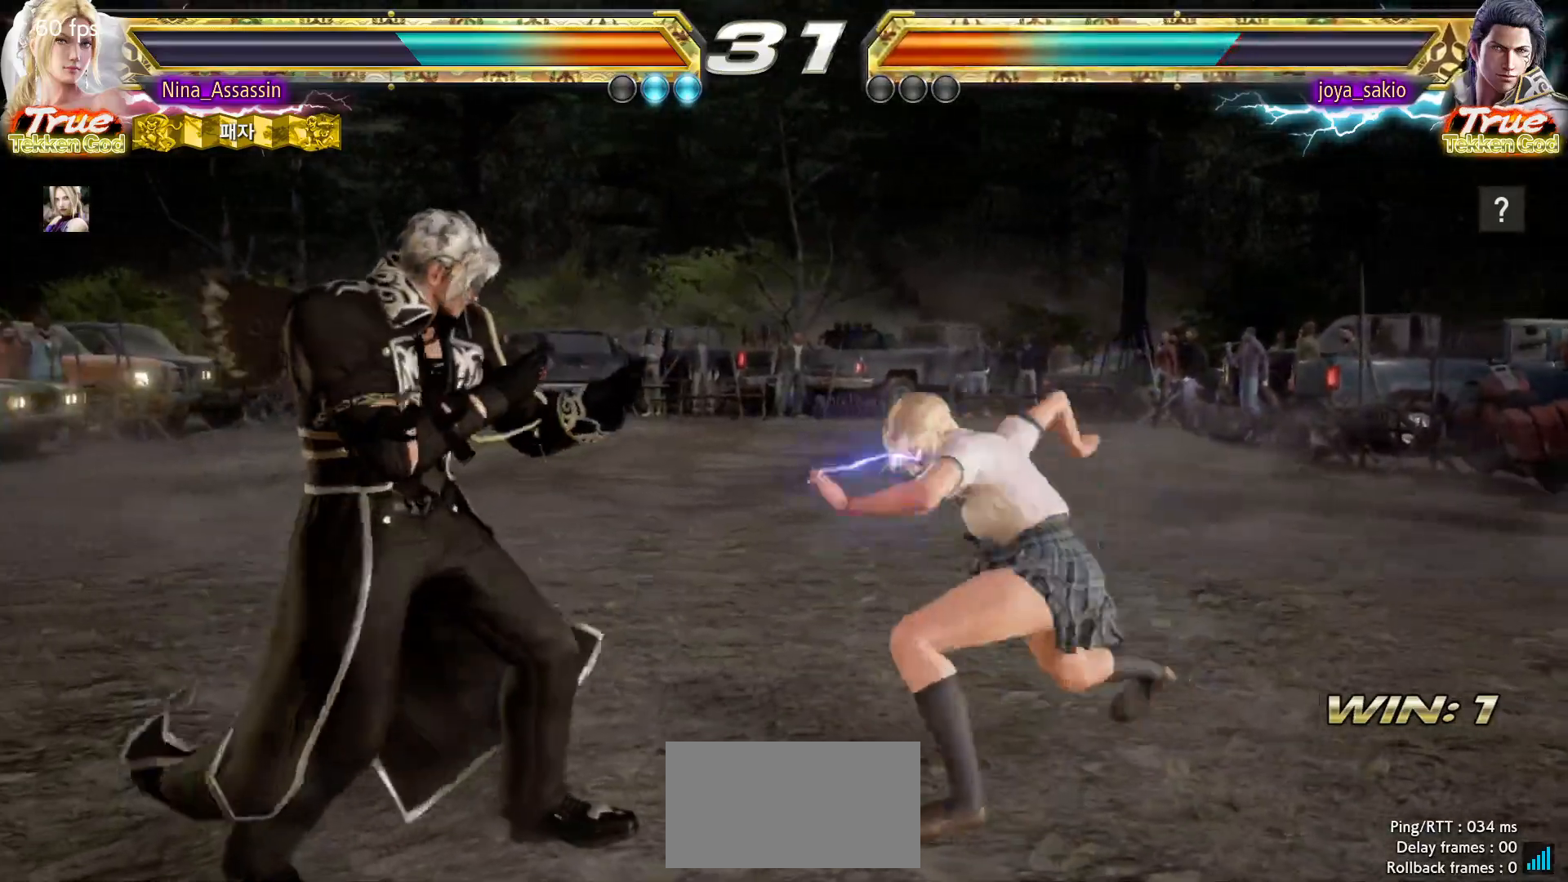
{"dt_ms": 500, "buttons": [], "left_stick": "right", "events": [[250, "left_stick", "right"], [317, "left_stick", "center"], [400, "left_stick", "right"]]}
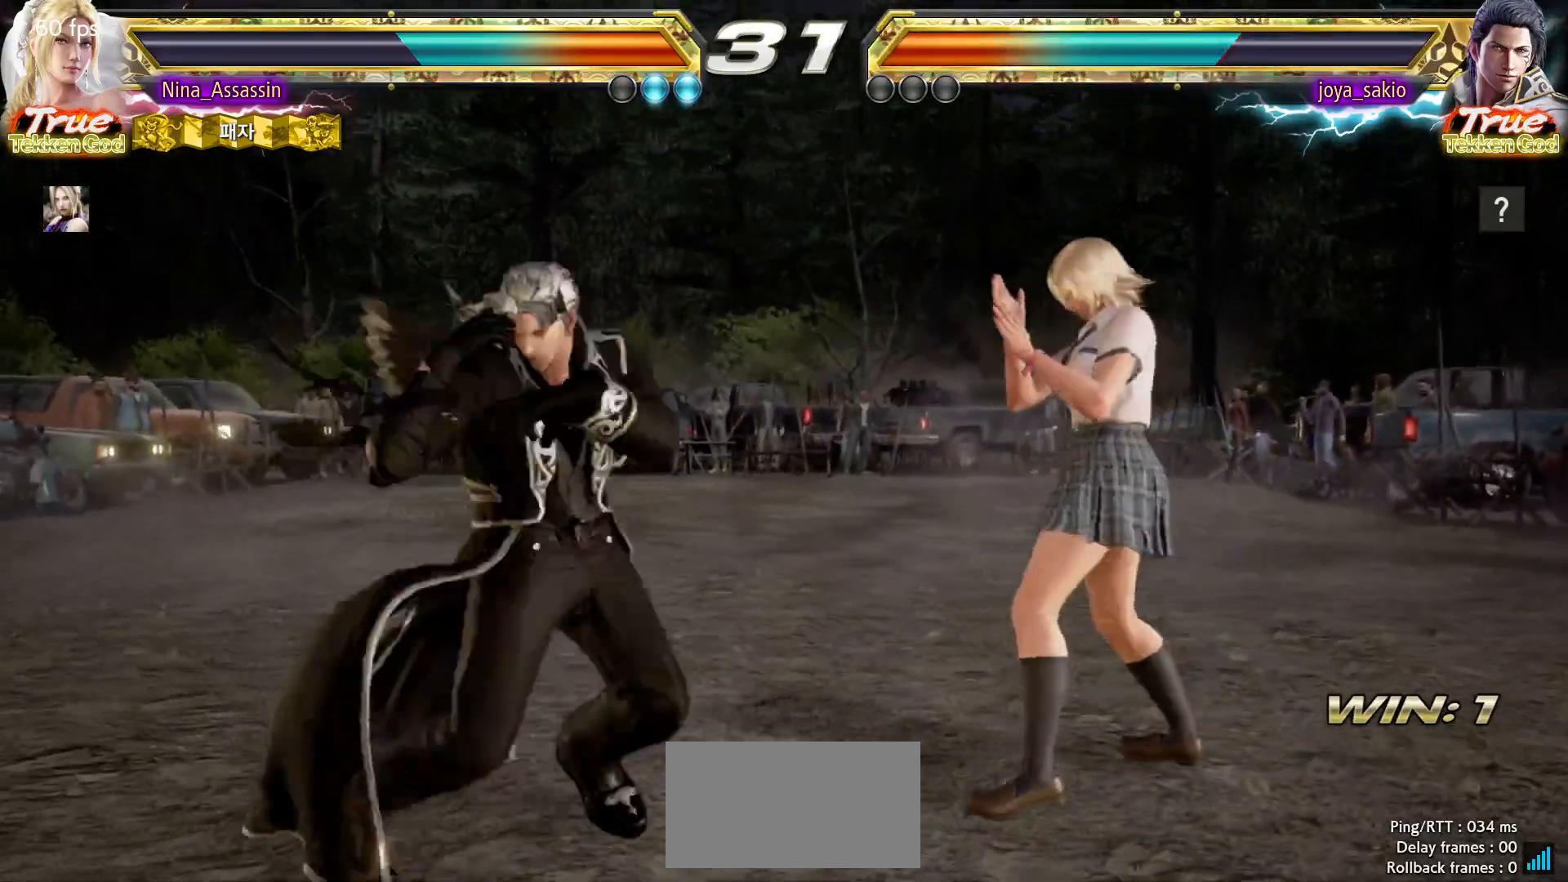
{"dt_ms": 500, "buttons": [], "left_stick": "right", "events": []}
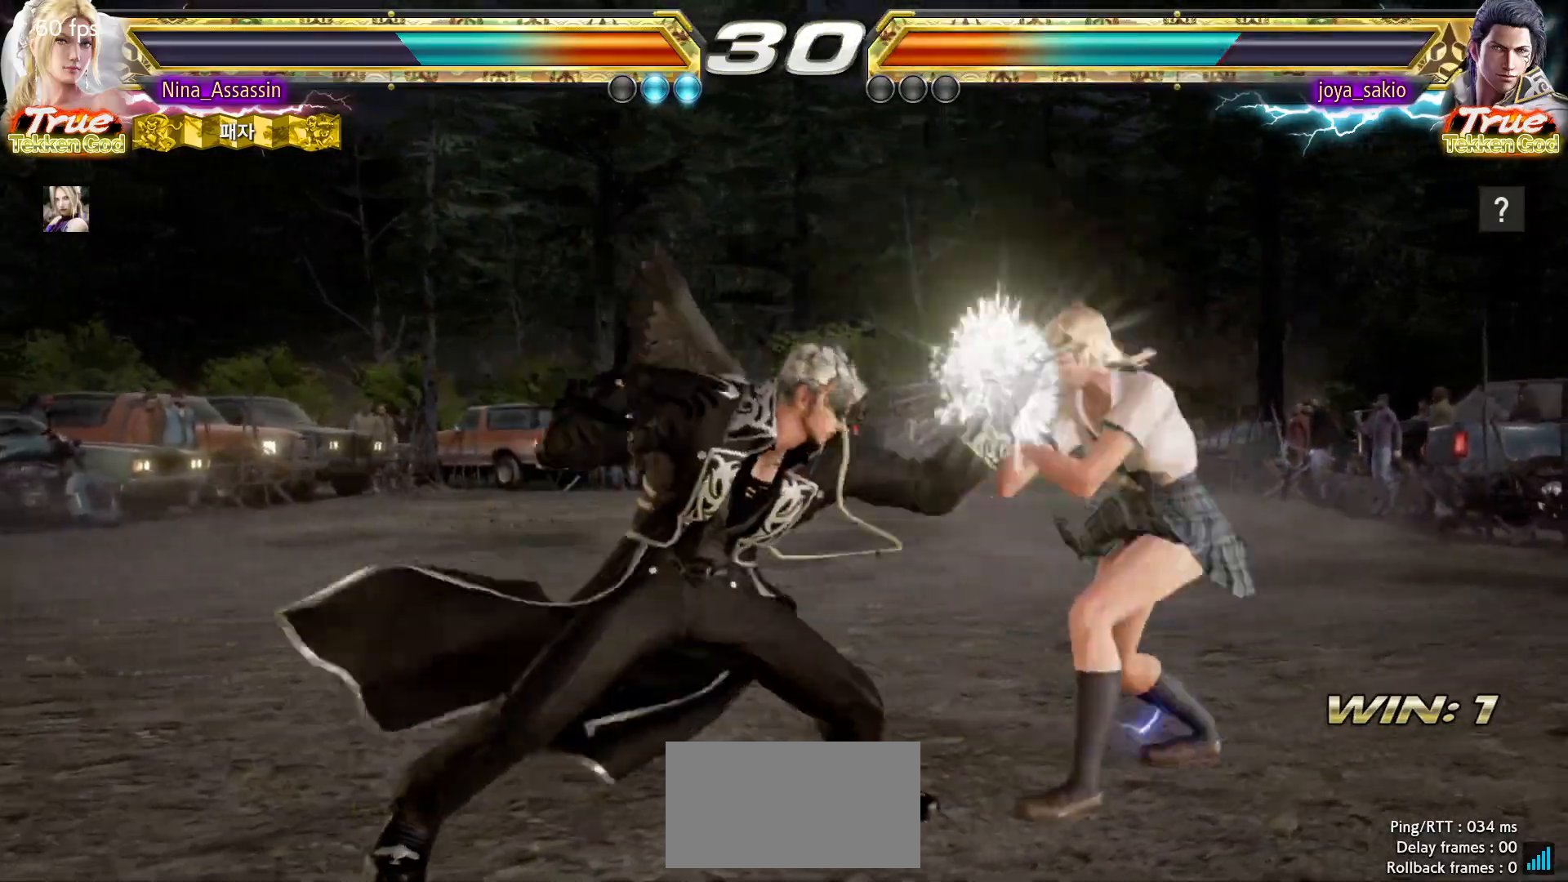
{"dt_ms": 500, "buttons": [], "left_stick": "down-right", "events": [[367, "left_stick", "center"], [450, "left_stick", "down-right"]]}
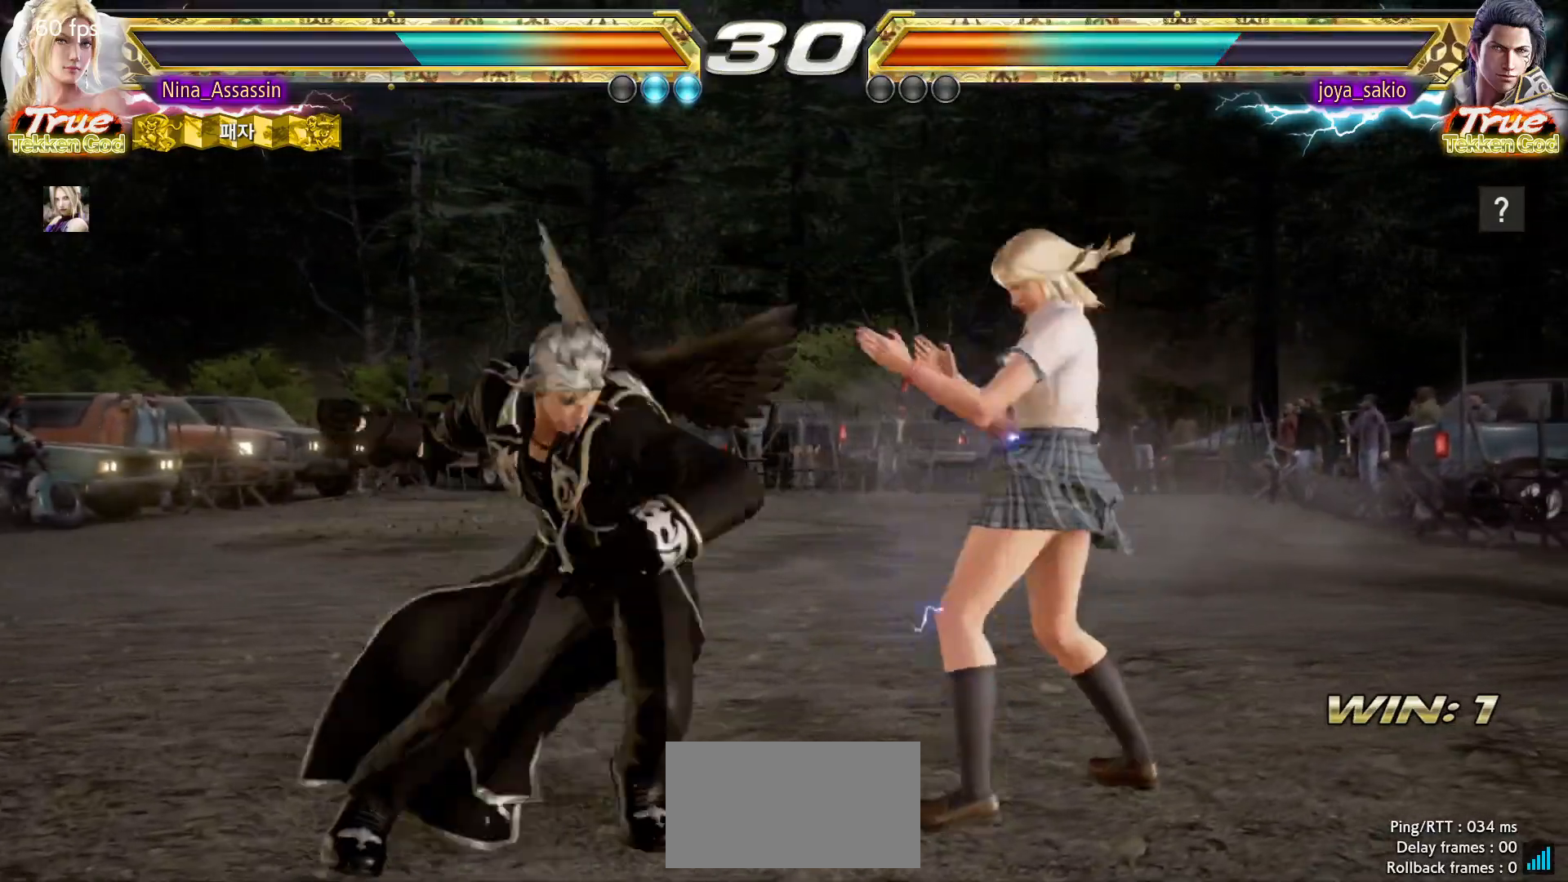
{"dt_ms": 500, "buttons": [], "left_stick": "right", "events": [[300, "left_stick", "center"], [500, "left_stick", "right"]]}
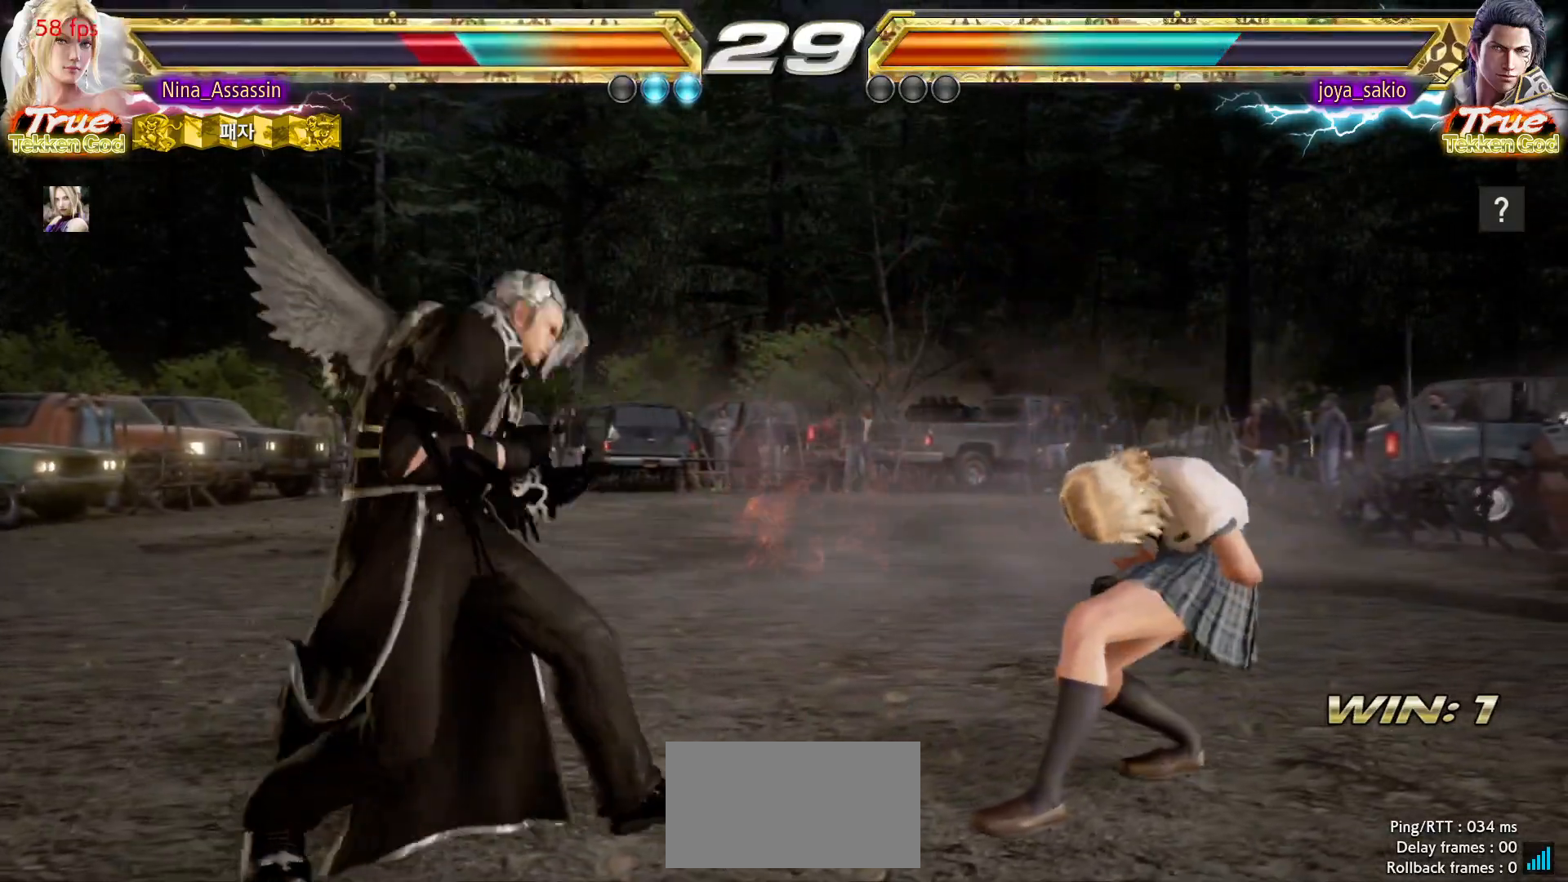
{"dt_ms": 500, "buttons": [], "left_stick": "right", "events": [[83, "left_stick", "center"], [150, "left_stick", "right"], [233, "left_stick", "center"], [300, "left_stick", "right"]]}
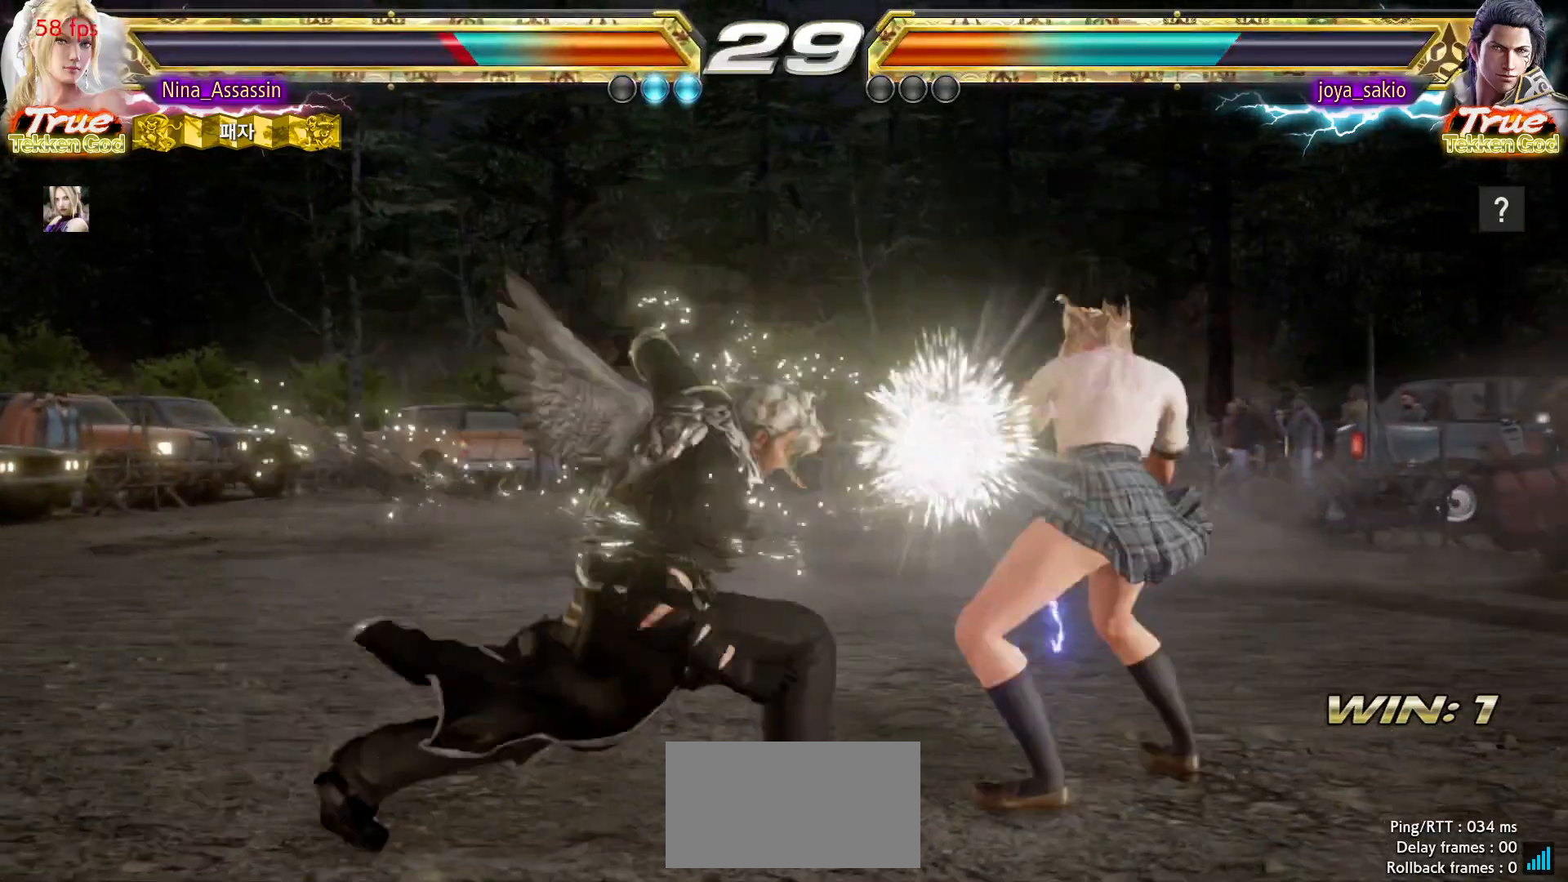
{"dt_ms": 500, "buttons": [], "left_stick": "center"}
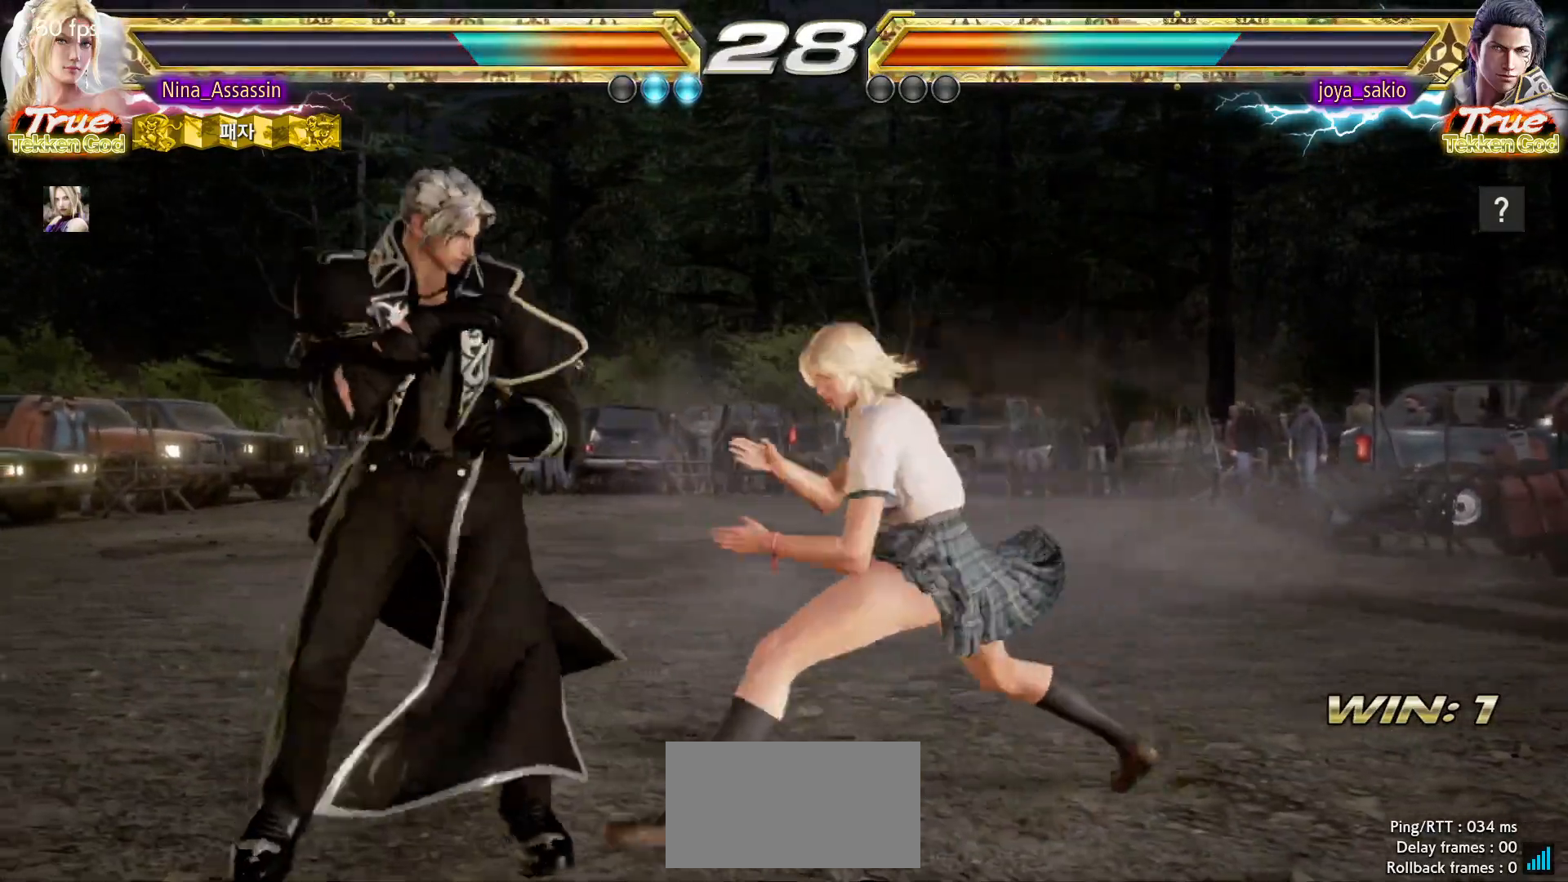
{"dt_ms": 500, "buttons": [], "left_stick": "center", "events": [[33, "left_stick", "right"], [467, "left_stick", "center"]]}
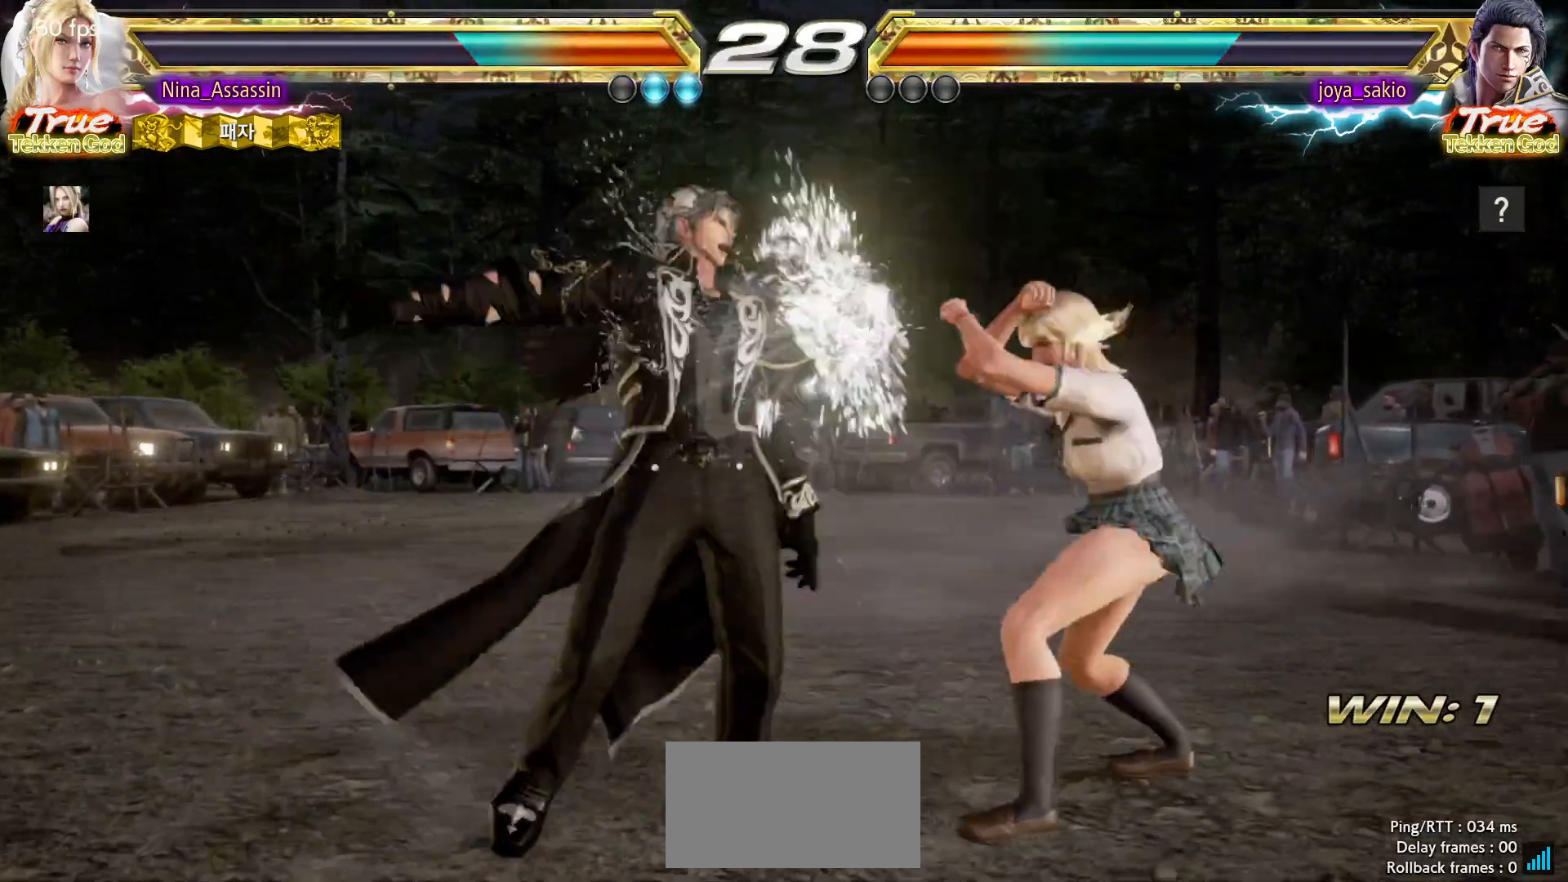
{"dt_ms": 500, "buttons": [], "left_stick": "right", "events": [[133, "SQUARE", "down"], [200, "SQUARE", "up"], [300, "left_stick", "right"]]}
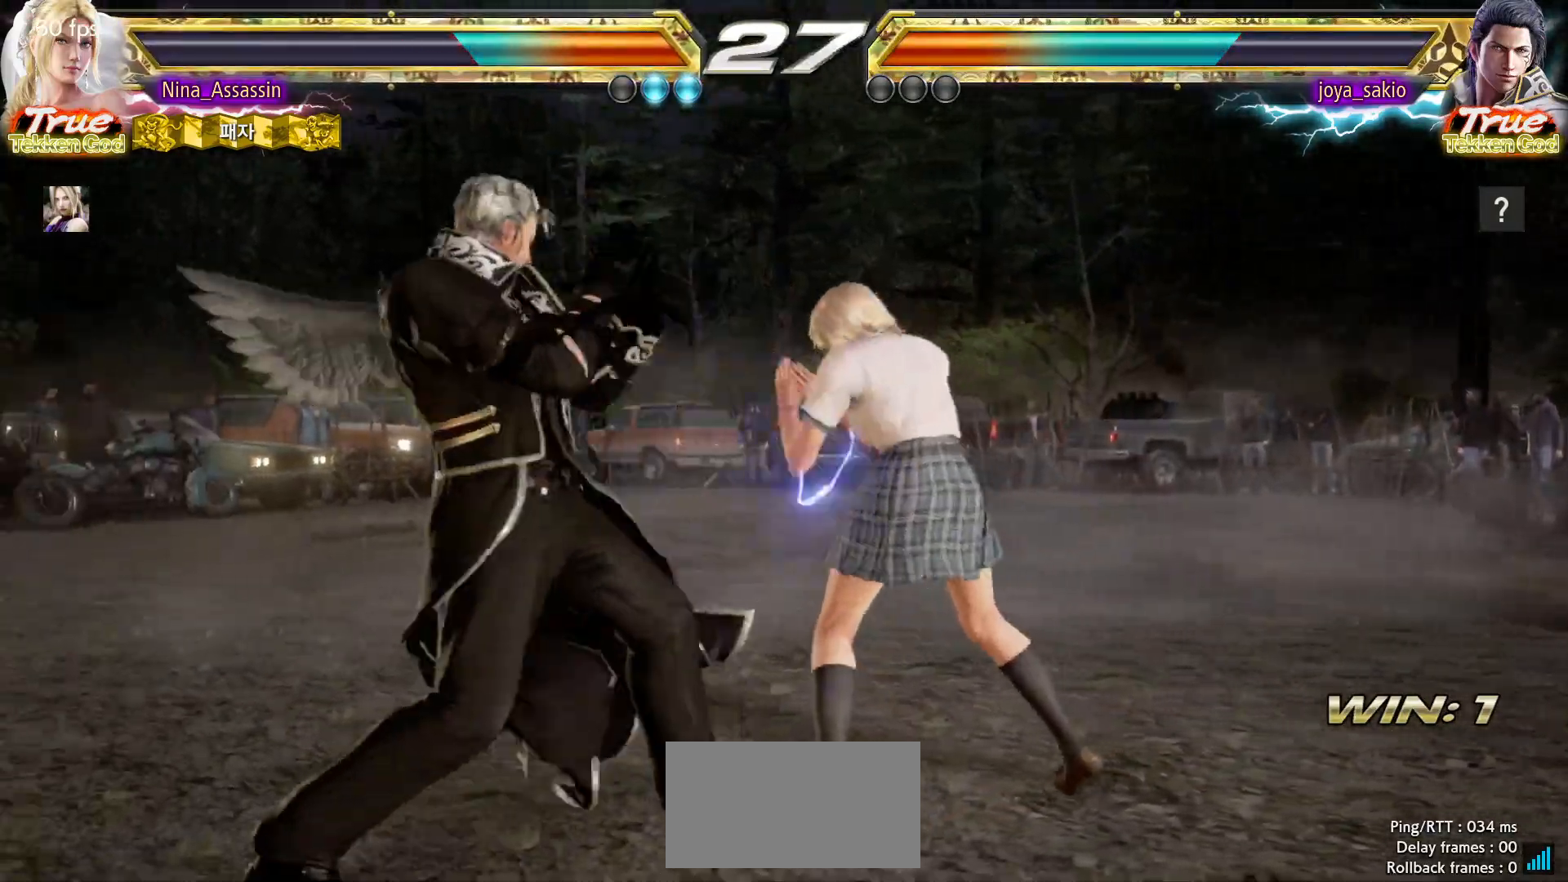
{"dt_ms": 500, "buttons": [], "left_stick": "center", "events": [[83, "left_stick", "center"], [217, "left_stick", "down"], [233, "TRIANGLE", "down"], [317, "TRIANGLE", "up"], [350, "left_stick", "center"]]}
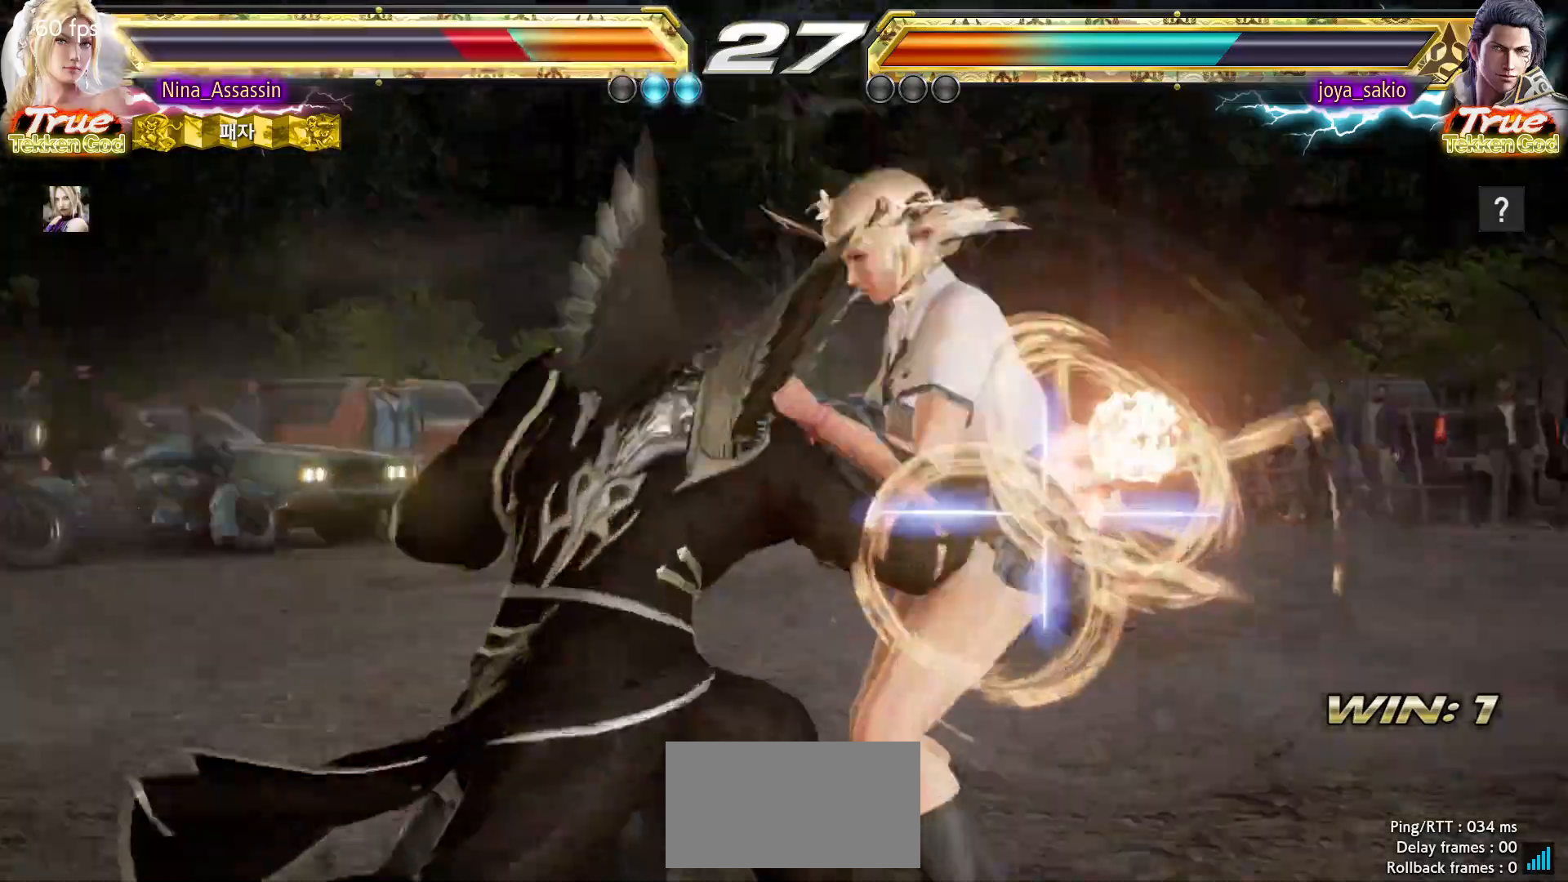
{"dt_ms": 500, "buttons": [], "left_stick": "center", "events": [[350, "TRIANGLE", "down"], [417, "TRIANGLE", "up"], [433, "SQUARE", "down"], [500, "SQUARE", "up"]]}
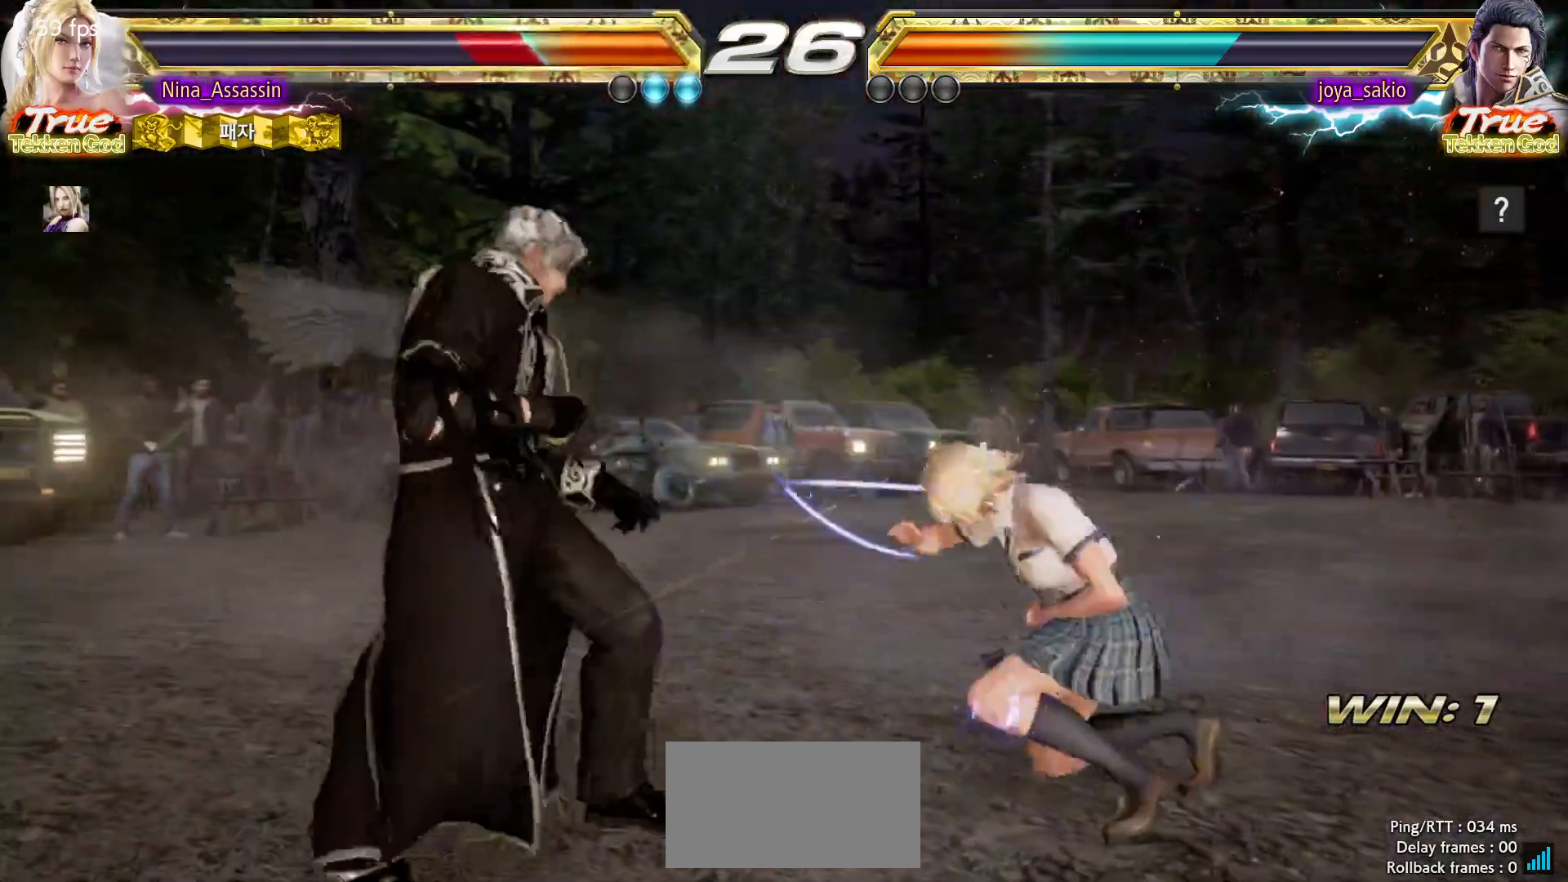
{"dt_ms": 500, "buttons": [], "left_stick": "center", "events": [[50, "TRIANGLE", "down"], [100, "TRIANGLE", "up"], [150, "SQUARE", "down"], [200, "SQUARE", "up"], [250, "TRIANGLE", "down"], [300, "TRIANGLE", "up"], [350, "SQUARE", "down"], [400, "SQUARE", "up"], [450, "TRIANGLE", "down"], [500, "TRIANGLE", "up"]]}
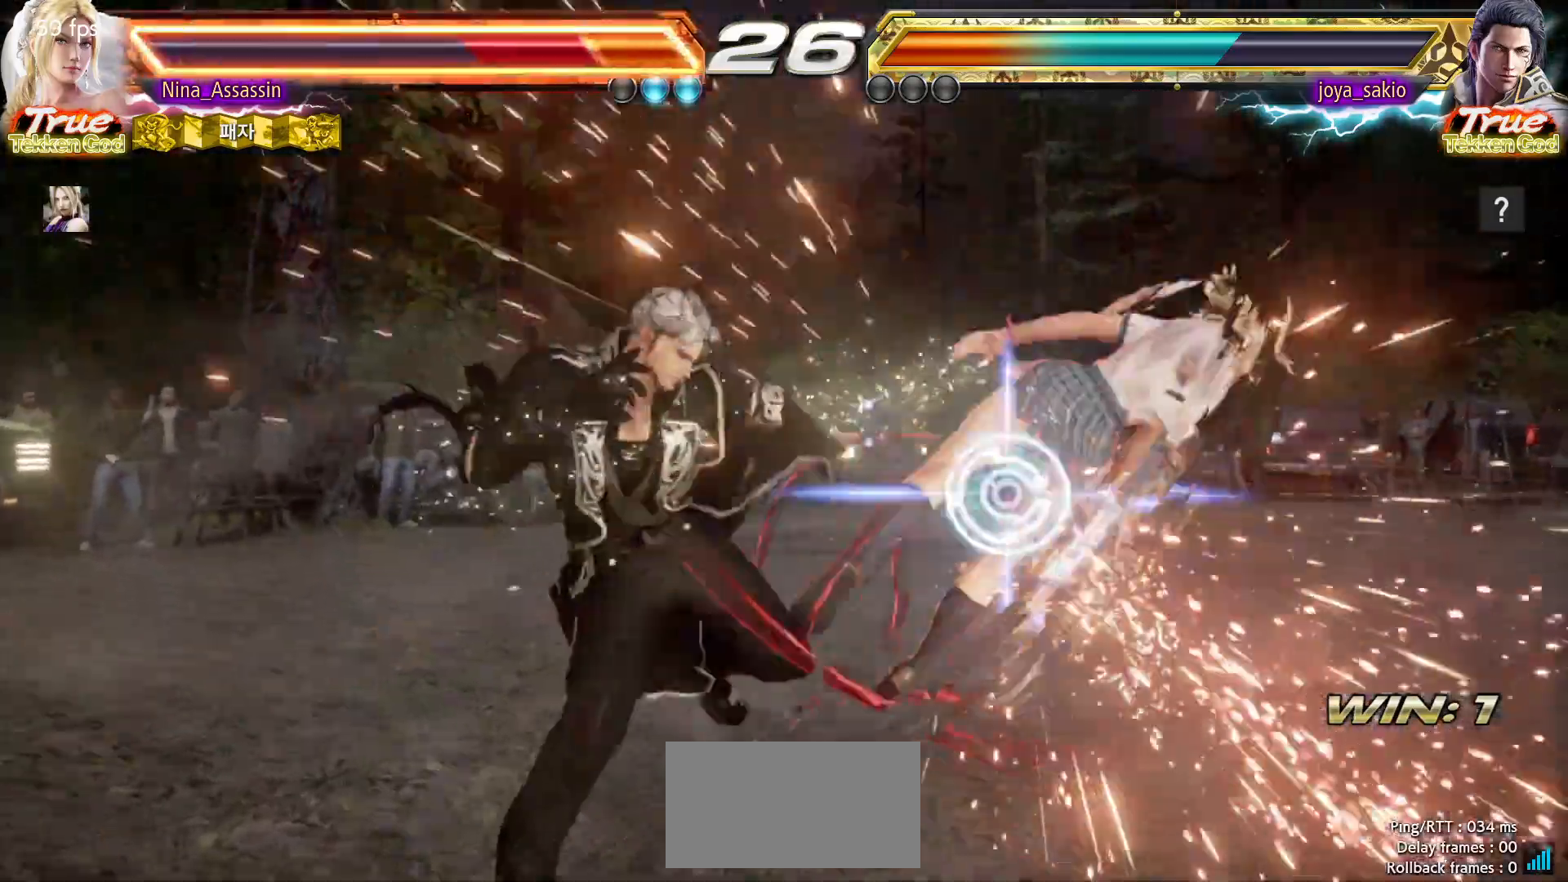
{"dt_ms": 500, "buttons": ["SQUARE"], "left_stick": "center", "events": [[50, "SQUARE", "down"], [100, "SQUARE", "up"], [150, "TRIANGLE", "down"], [217, "TRIANGLE", "up"], [250, "SQUARE", "down"], [300, "SQUARE", "up"], [350, "TRIANGLE", "down"], [417, "TRIANGLE", "up"], [450, "SQUARE", "down"]]}
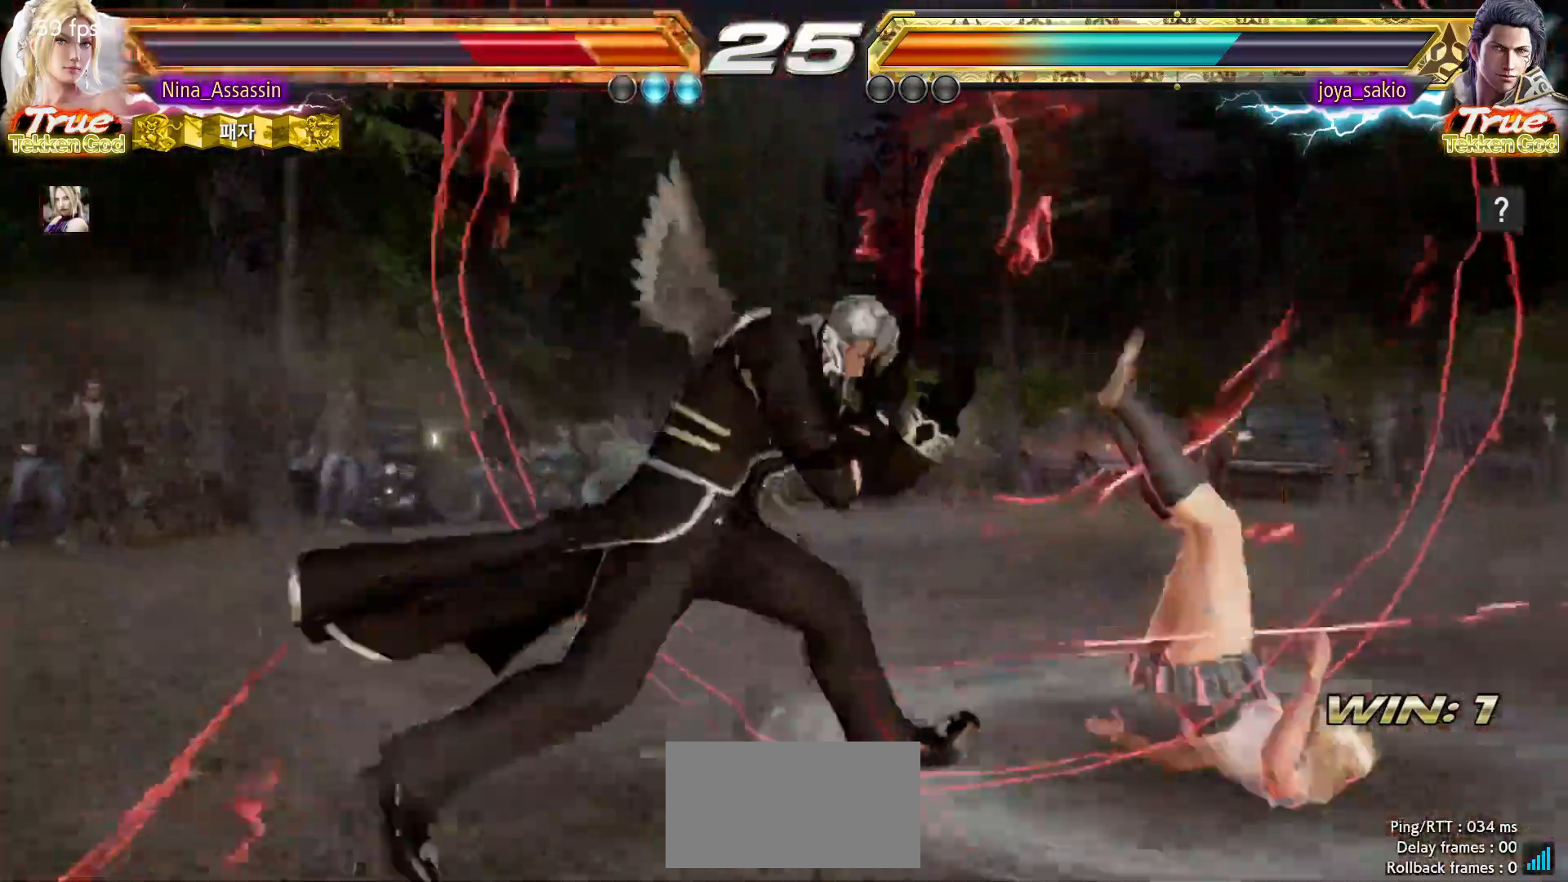
{"dt_ms": 500, "buttons": ["TRIANGLE"], "left_stick": "center", "events": [[17, "SQUARE", "up"], [67, "TRIANGLE", "down"], [117, "TRIANGLE", "up"], [167, "SQUARE", "down"], [217, "SQUARE", "up"], [267, "TRIANGLE", "down"], [317, "TRIANGLE", "up"], [367, "SQUARE", "down"], [417, "SQUARE", "up"], [467, "TRIANGLE", "down"]]}
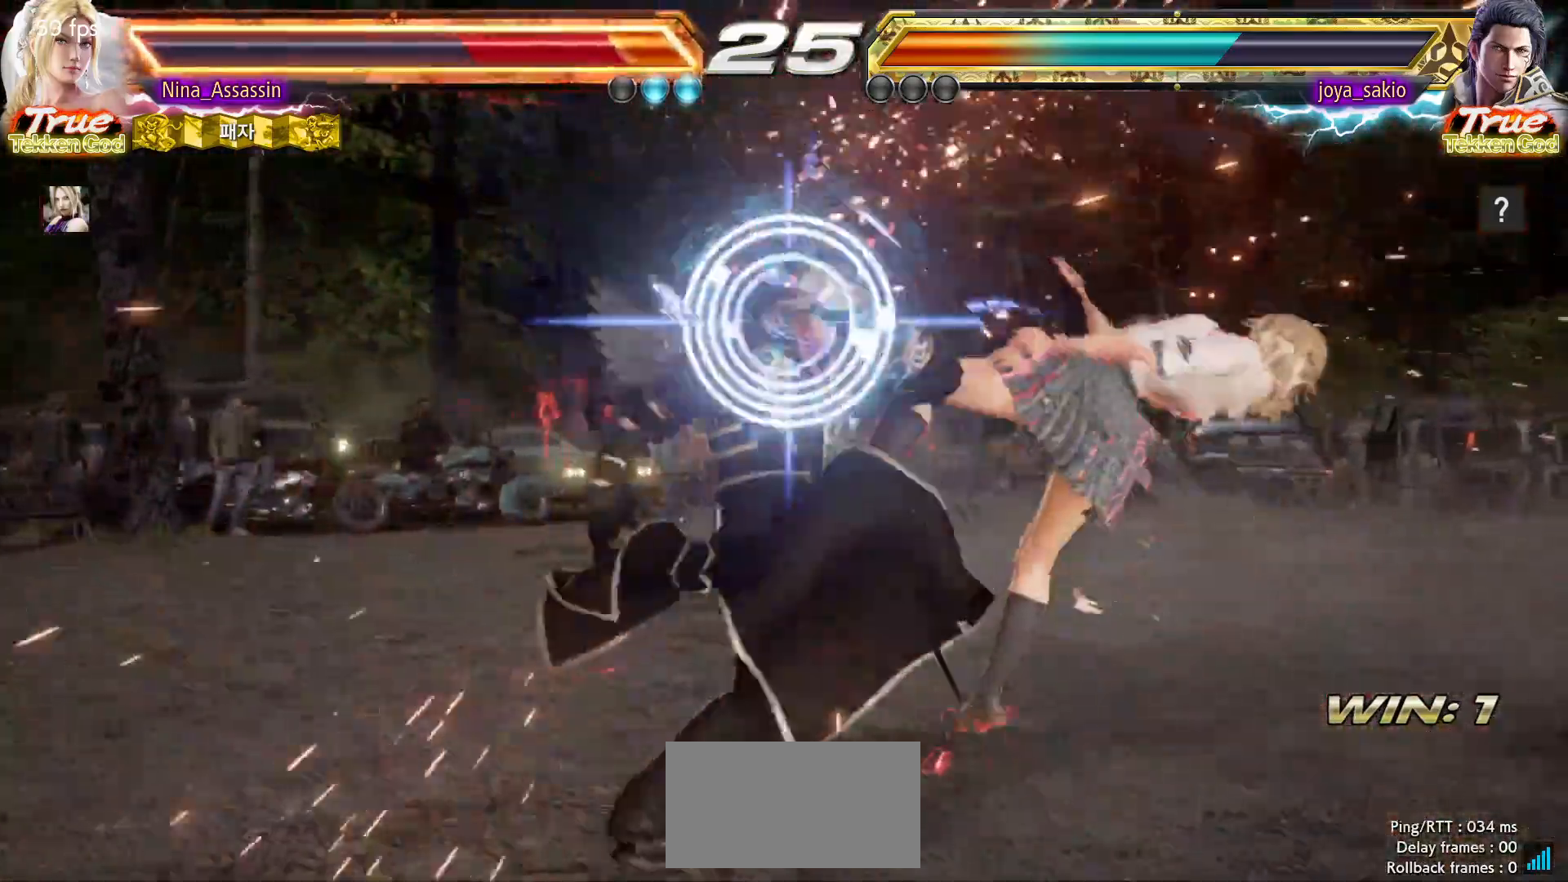
{"dt_ms": 500, "buttons": ["SQUARE"], "left_stick": "center", "events": [[33, "TRIANGLE", "up"], [83, "SQUARE", "down"], [133, "SQUARE", "up"], [183, "TRIANGLE", "down"], [250, "TRIANGLE", "up"], [283, "SQUARE", "down"], [350, "SQUARE", "up"], [383, "TRIANGLE", "down"], [450, "TRIANGLE", "up"], [500, "SQUARE", "down"]]}
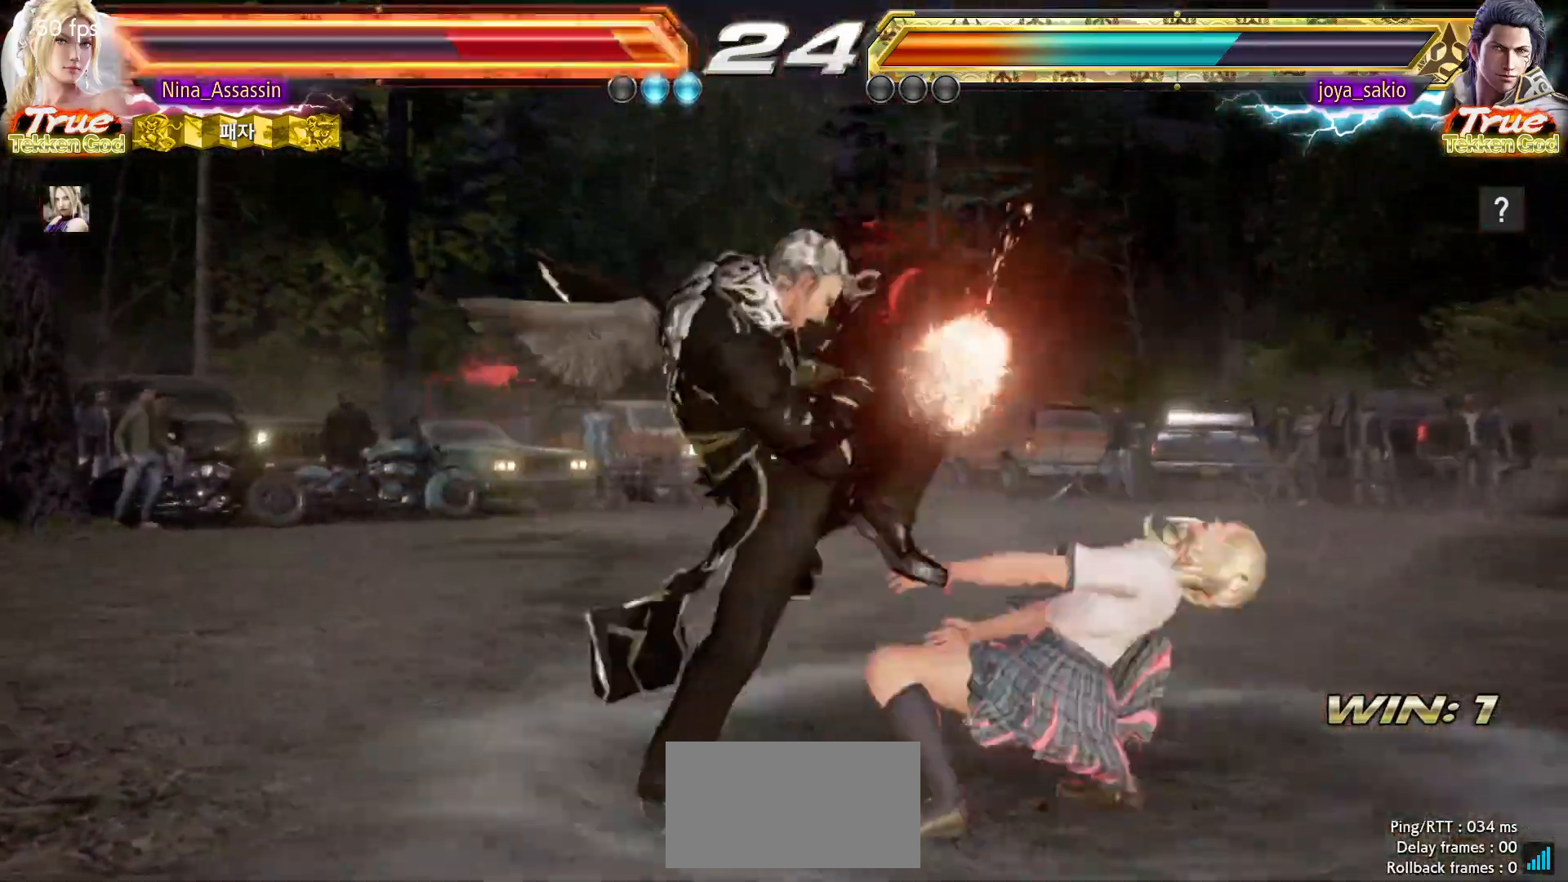
{"dt_ms": 500, "buttons": [], "left_stick": "center", "events": [[50, "SQUARE", "up"], [100, "TRIANGLE", "down"], [167, "TRIANGLE", "up"], [200, "SQUARE", "down"], [267, "SQUARE", "up"], [317, "TRIANGLE", "down"], [367, "TRIANGLE", "up"], [417, "SQUARE", "down"], [467, "SQUARE", "up"]]}
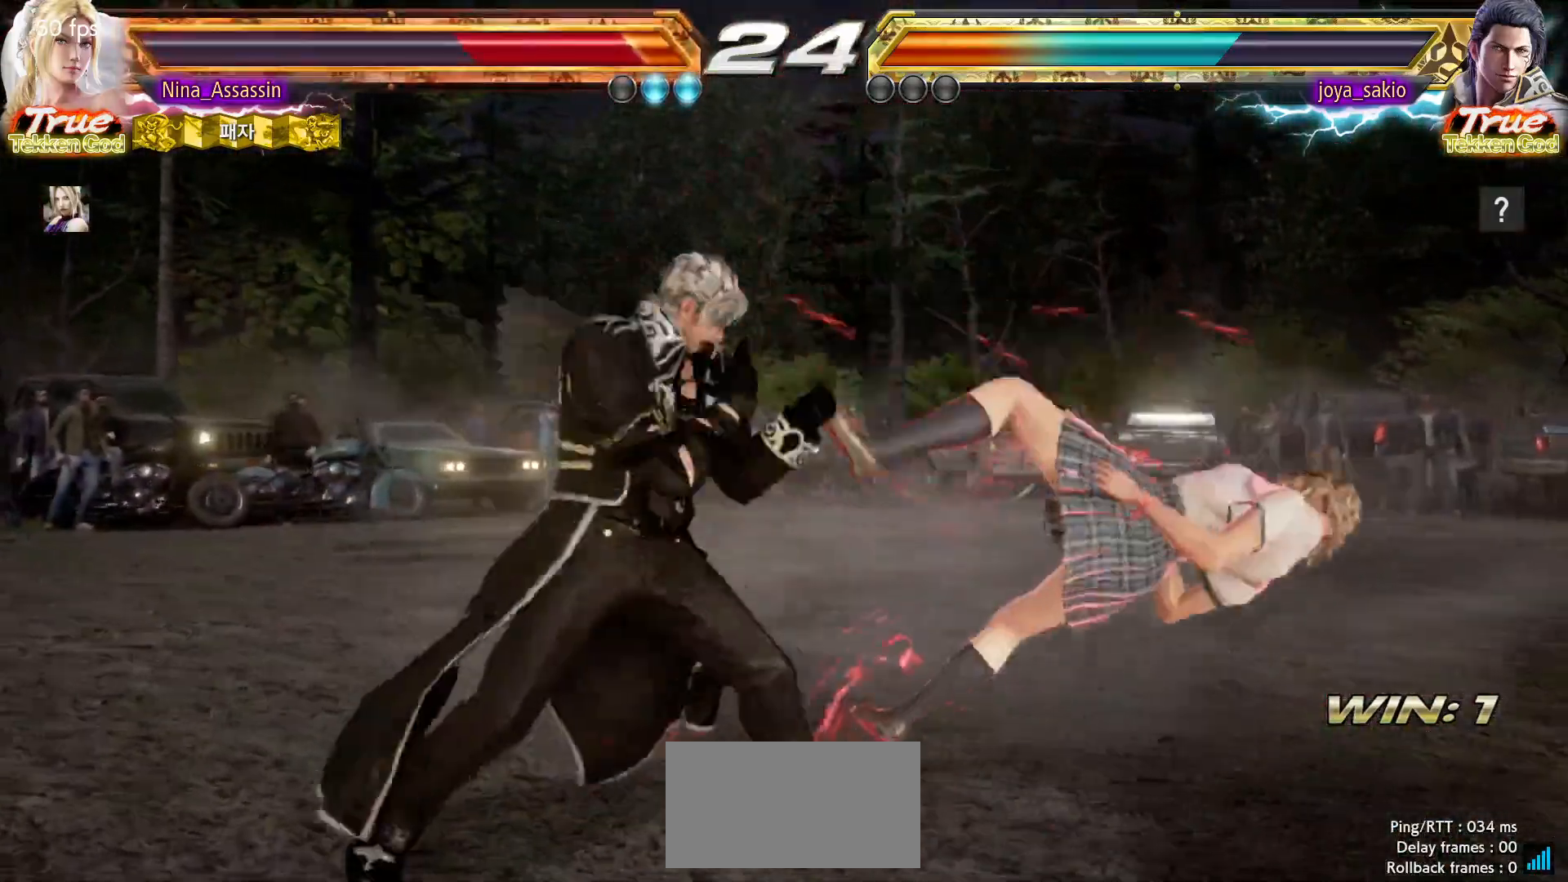
{"dt_ms": 500, "buttons": [], "left_stick": "center", "events": [[17, "TRIANGLE", "down"], [67, "TRIANGLE", "up"], [117, "SQUARE", "down"], [183, "SQUARE", "up"], [217, "TRIANGLE", "down"], [283, "TRIANGLE", "up"], [333, "SQUARE", "down"], [383, "SQUARE", "up"], [433, "TRIANGLE", "down"], [500, "TRIANGLE", "up"]]}
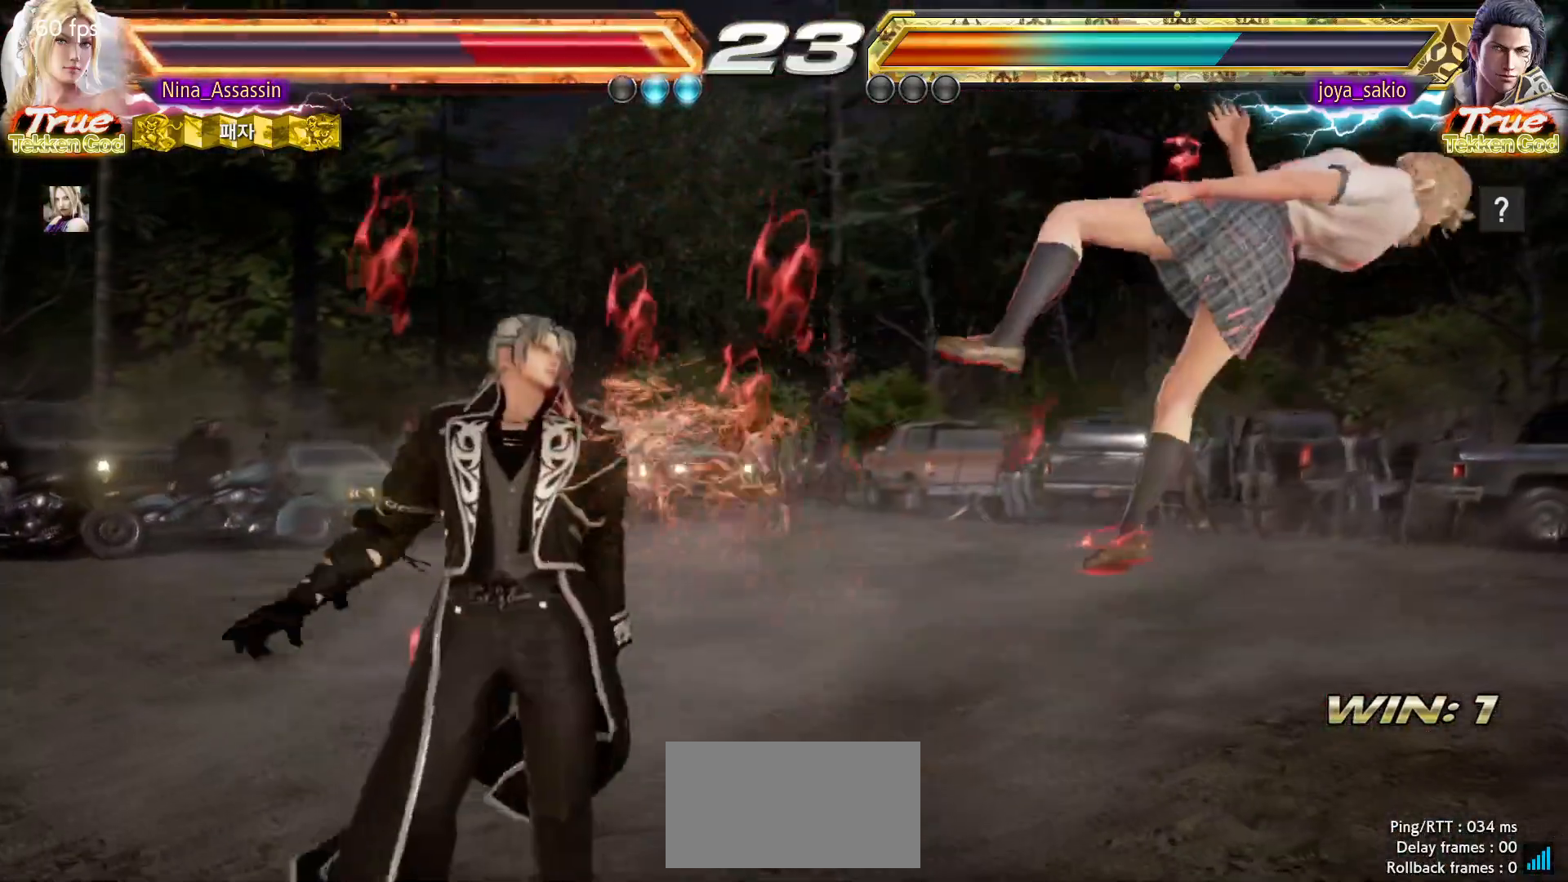
{"dt_ms": 500, "buttons": [], "left_stick": "center", "events": [[33, "SQUARE", "down"], [100, "SQUARE", "up"], [150, "TRIANGLE", "down"], [200, "TRIANGLE", "up"], [250, "SQUARE", "down"], [300, "SQUARE", "up"], [350, "TRIANGLE", "down"], [400, "TRIANGLE", "up"], [450, "SQUARE", "down"], [500, "SQUARE", "up"]]}
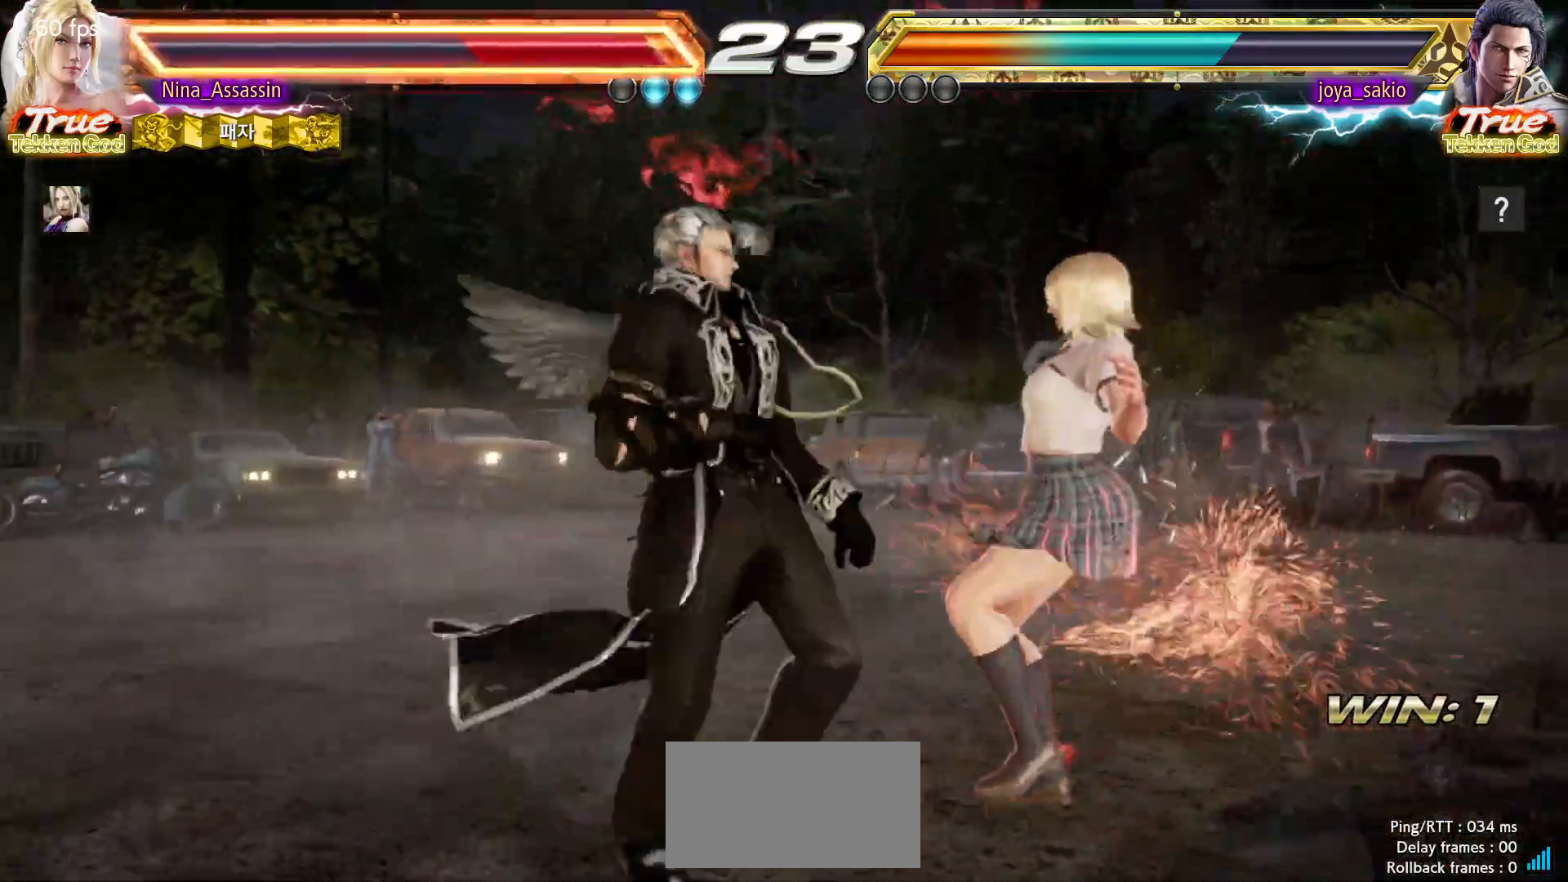
{"dt_ms": 500, "buttons": [], "left_stick": "center", "events": [[50, "TRIANGLE", "down"], [117, "TRIANGLE", "up"], [150, "SQUARE", "down"], [200, "SQUARE", "up"], [250, "TRIANGLE", "down"], [317, "TRIANGLE", "up"], [333, "SQUARE", "down"], [383, "SQUARE", "up"], [433, "TRIANGLE", "down"], [500, "TRIANGLE", "up"]]}
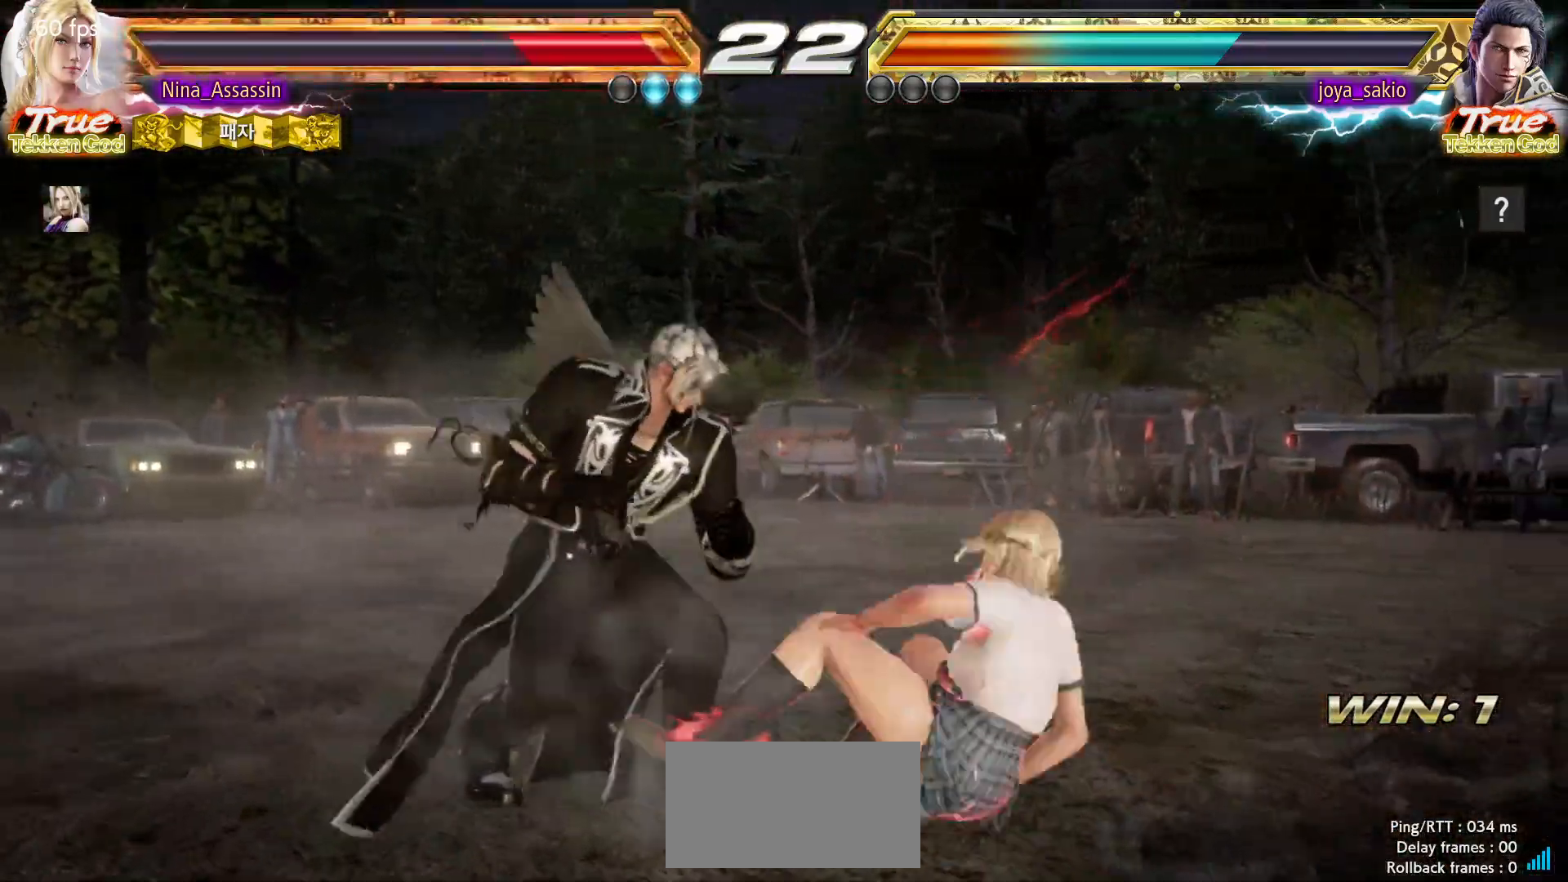
{"dt_ms": 500, "buttons": [], "left_stick": "right", "events": [[17, "SQUARE", "down"], [67, "SQUARE", "up"], [183, "left_stick", "right"]]}
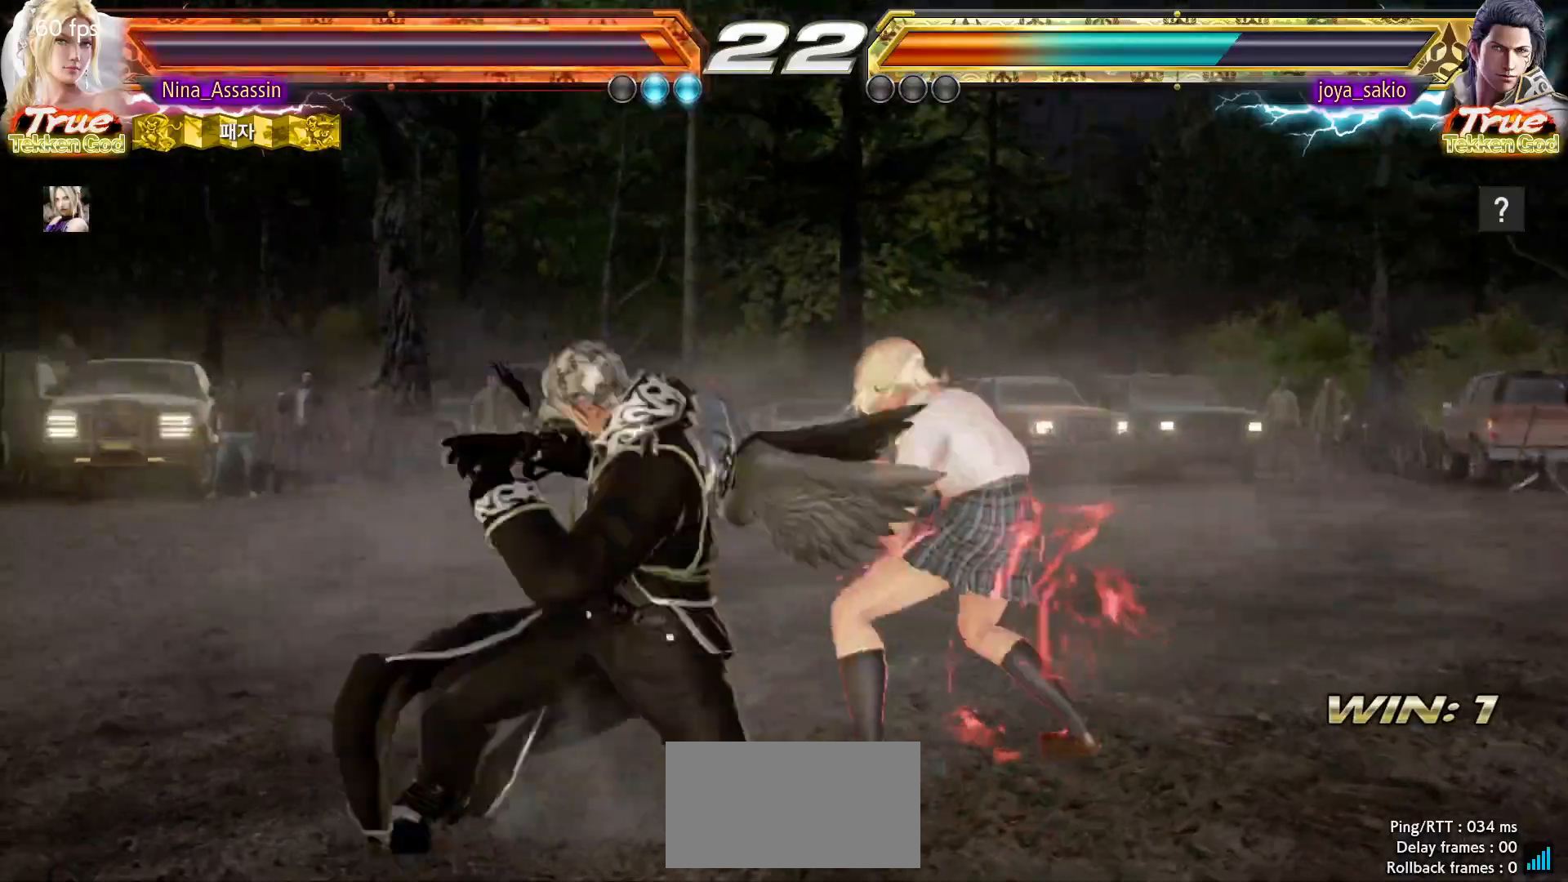
{"dt_ms": 500, "buttons": [], "left_stick": "center"}
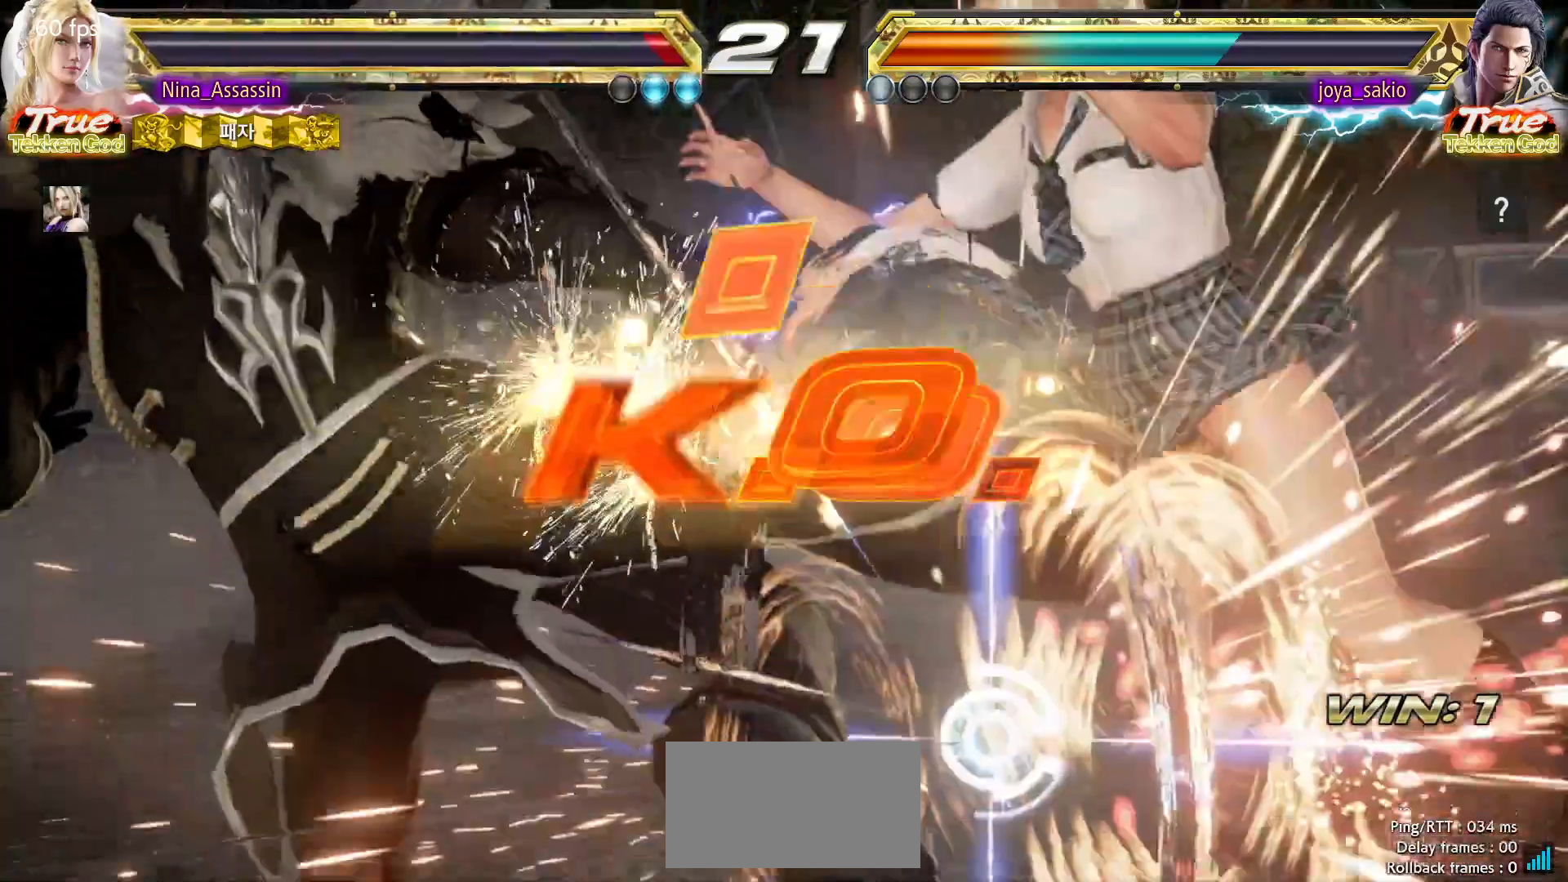
{"dt_ms": 1000, "buttons": [], "left_stick": "center"}
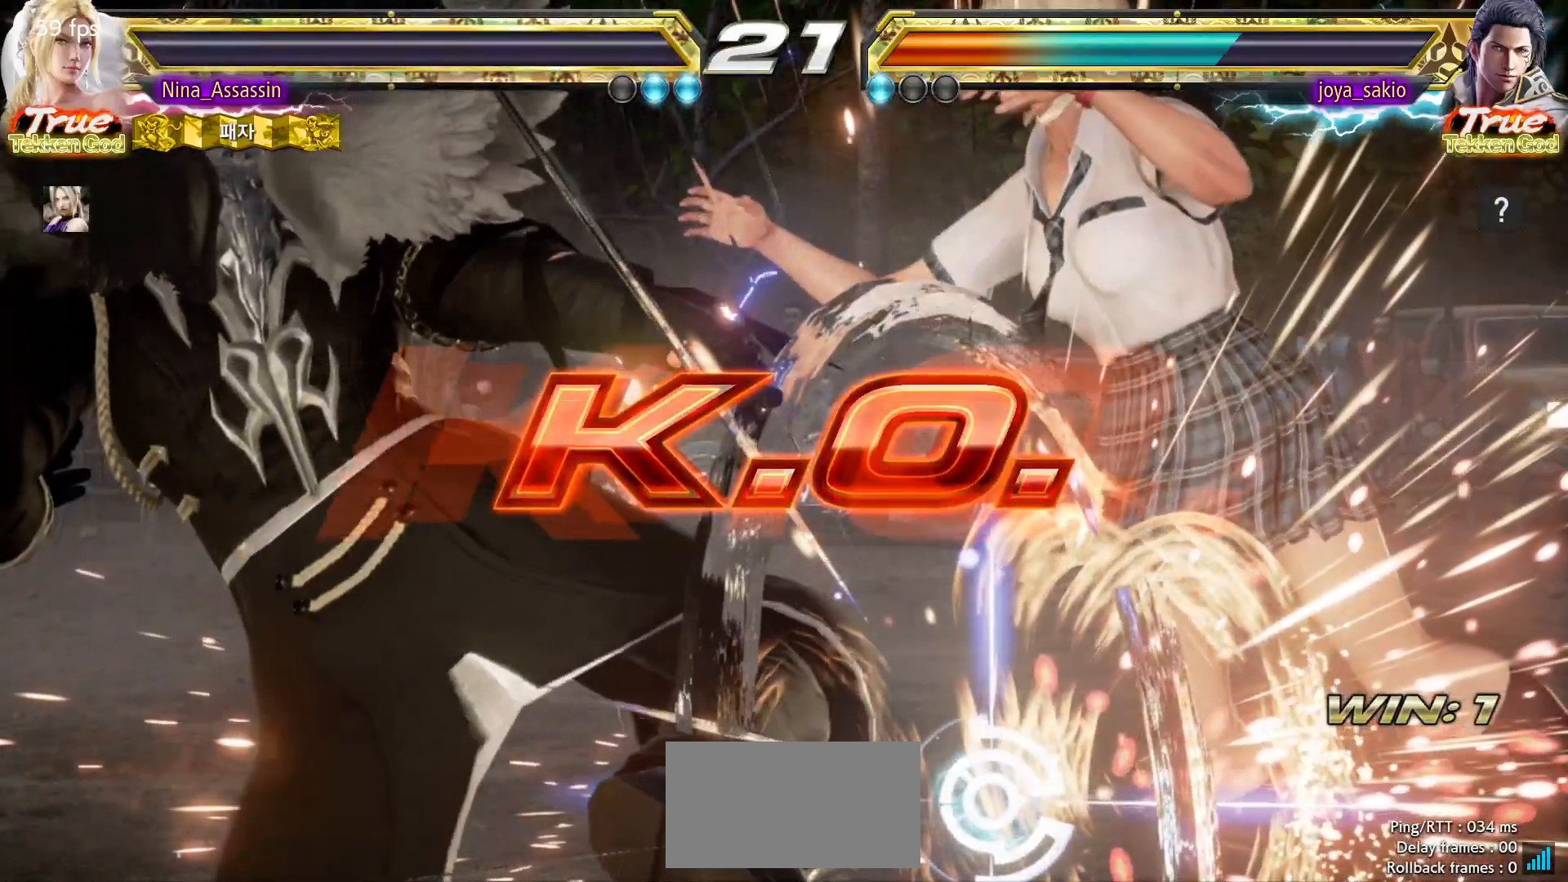
{"dt_ms": 500, "buttons": [], "left_stick": "center"}
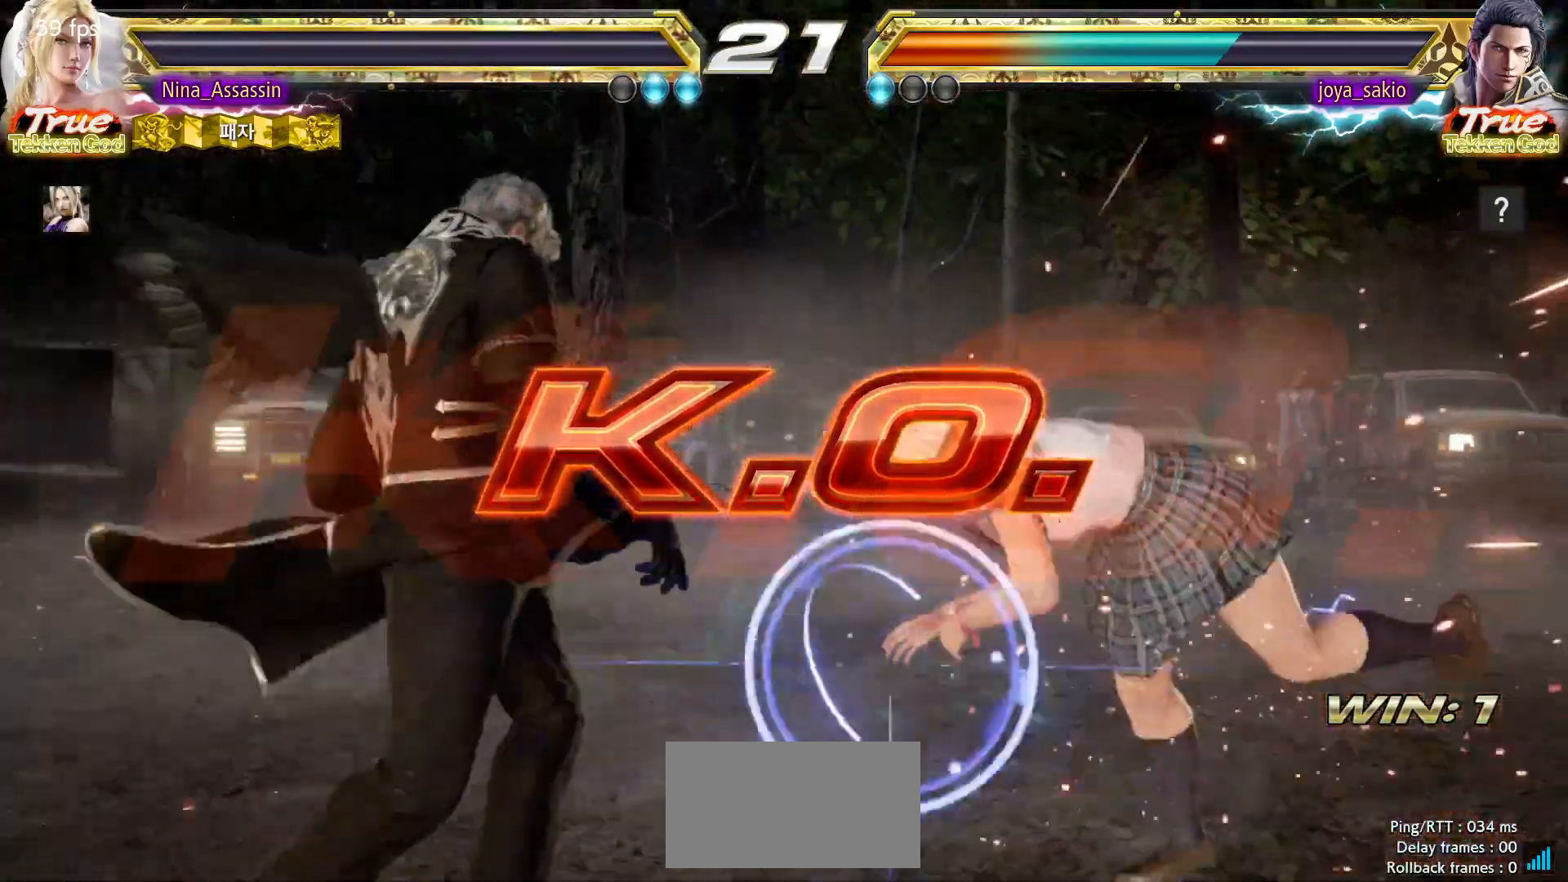
{"dt_ms": 1000, "buttons": ["START"], "left_stick": "center"}